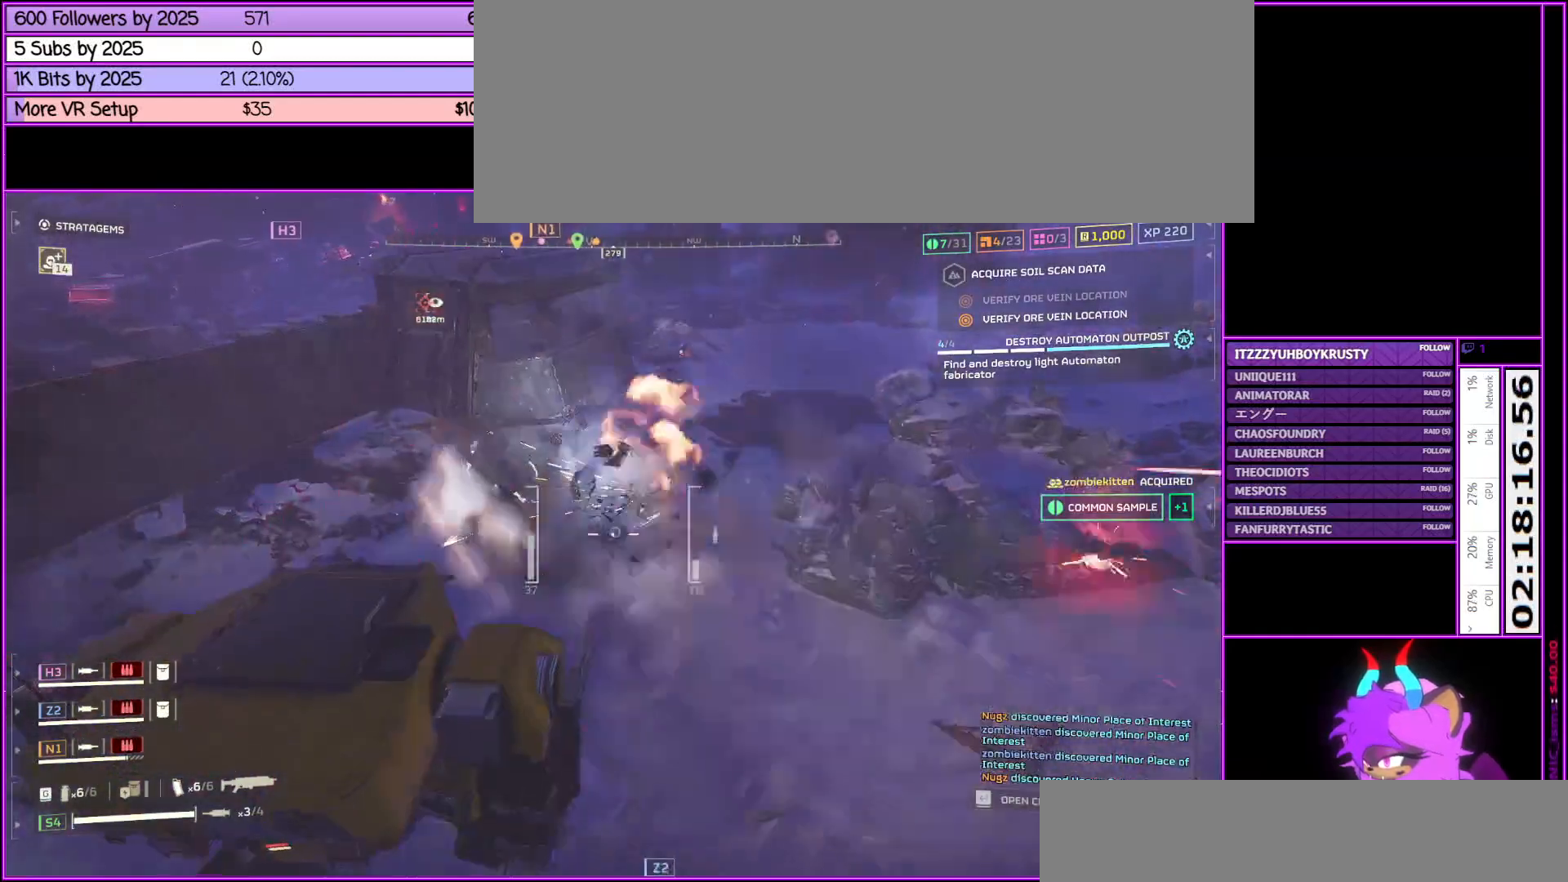
Gameplay with keyboard and mouse; each line is a JSON object with the keys and mouse buttons held at the frame after it. "events" lists presses ("down") and releases ("up") of ".", "/", "0", "1", "2", "3", "4", "5", "6", "7", "8", "9", "a", "alt_l", "alt_r", "b", "backslash", "backspace", "c", "caps_lock", "comma", "ctrl_l", "ctrl_r", "d", "down", "e", "equals", "escape", "f", "f1", "f10", "f11", "f12", "f2", "f3", "f4", "f5", "f6", "f7", "f8", "f9", "g", "h", "i", "j", "k", "l", "lbracket", "left", "m", "minus", "n", "o", "p", "q", "quote", "r", "rbracket", "return", "right", "s", "semicolon", "shift_l", "shift_r", "space", "super", "t", "tab", "tilde", "u", "up", "v", "w", "x", "y", "z", "mouse_left", "mouse_middle", "mouse_right", "mouse_wheel_up" and "mouse_wheel_down" between this image and that frame as [ms after this image, input, new state], when the widget could be followed in between. "mouse_left", "mouse_middle", "mouse_right", "mouse_wheel_up", "mouse_wheel_down" = the "left", "middle", "right", "wheel_up", "wheel_down" buttons of the "mouse" list. No other keys are recorded. Not read: mouse_move.
{"keys": ["a"], "mouse": [], "events": [[33, "mouse_right", "up"], [317, "s", "up"]]}
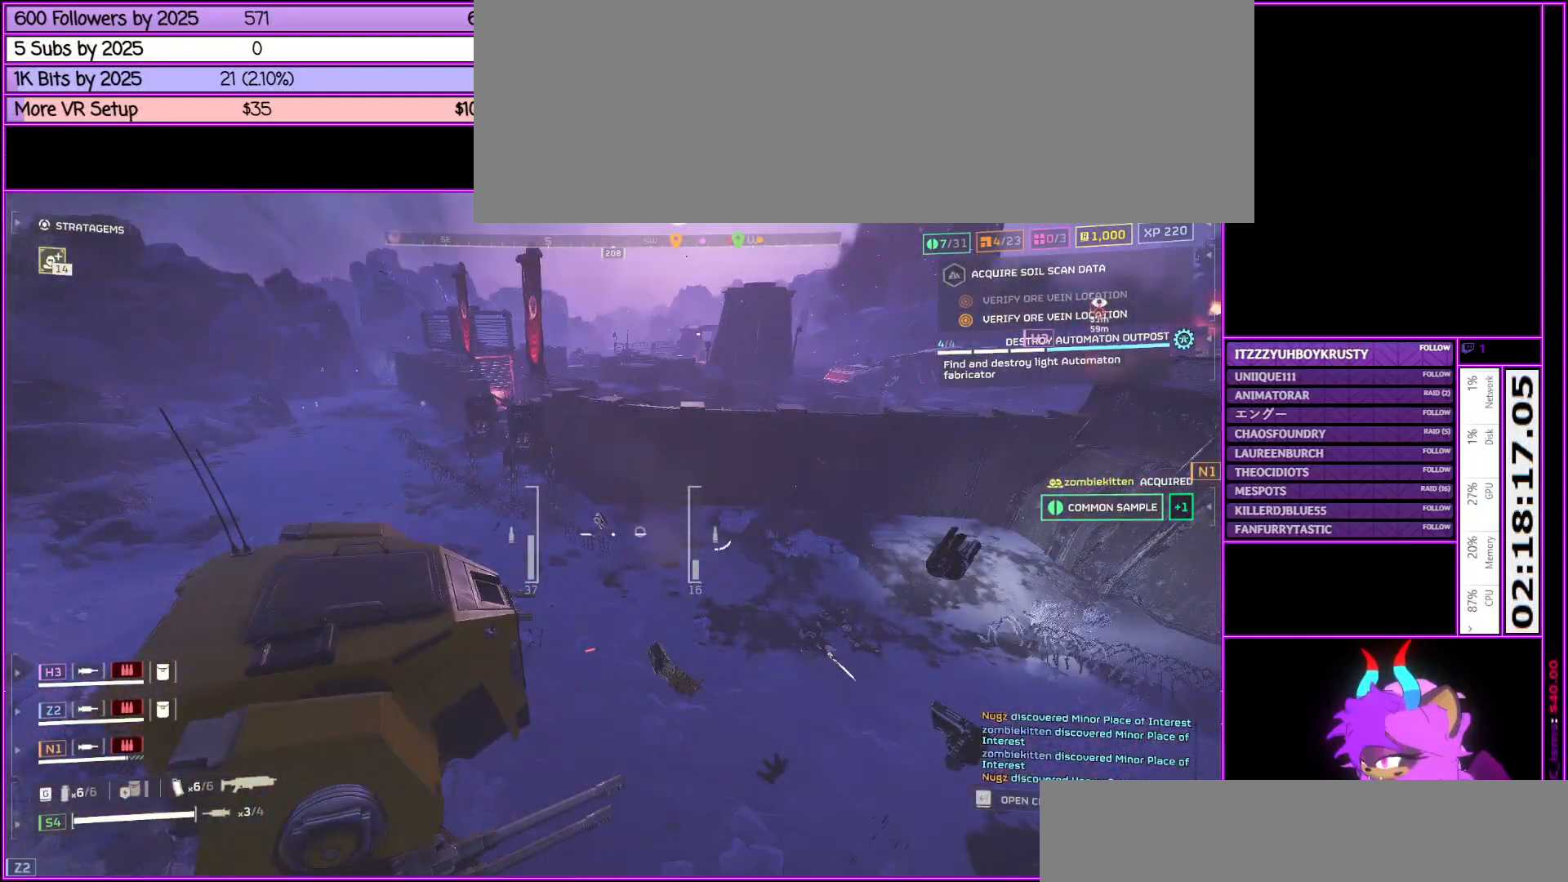
{"keys": ["a", "w"], "mouse": [], "events": [[67, "w", "down"]]}
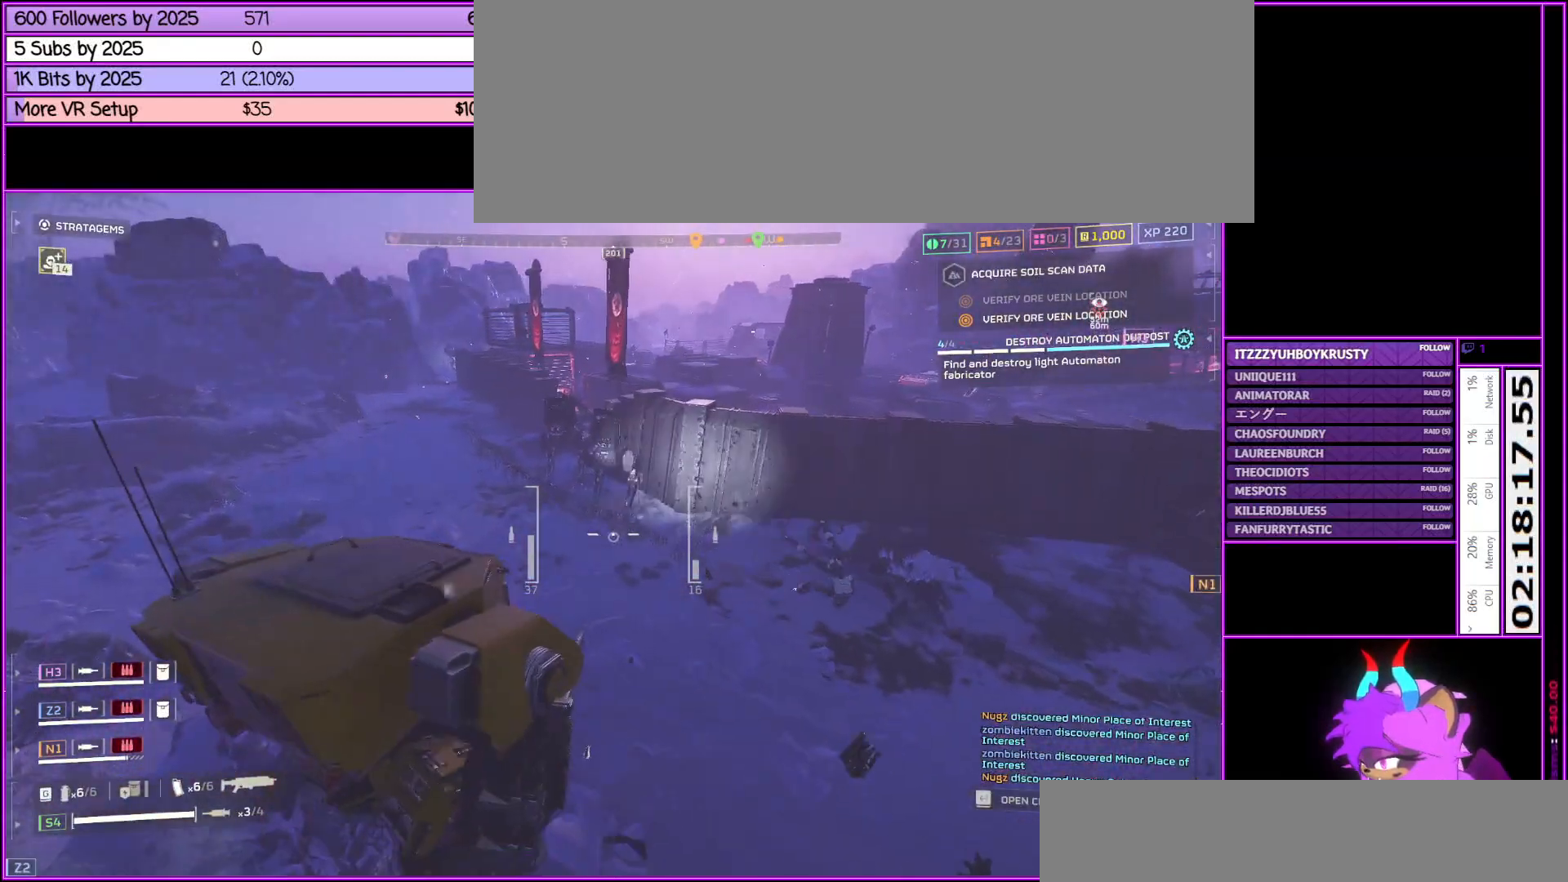
{"keys": ["a", "w"], "mouse": ["right"], "events": [[400, "mouse_right", "down"]]}
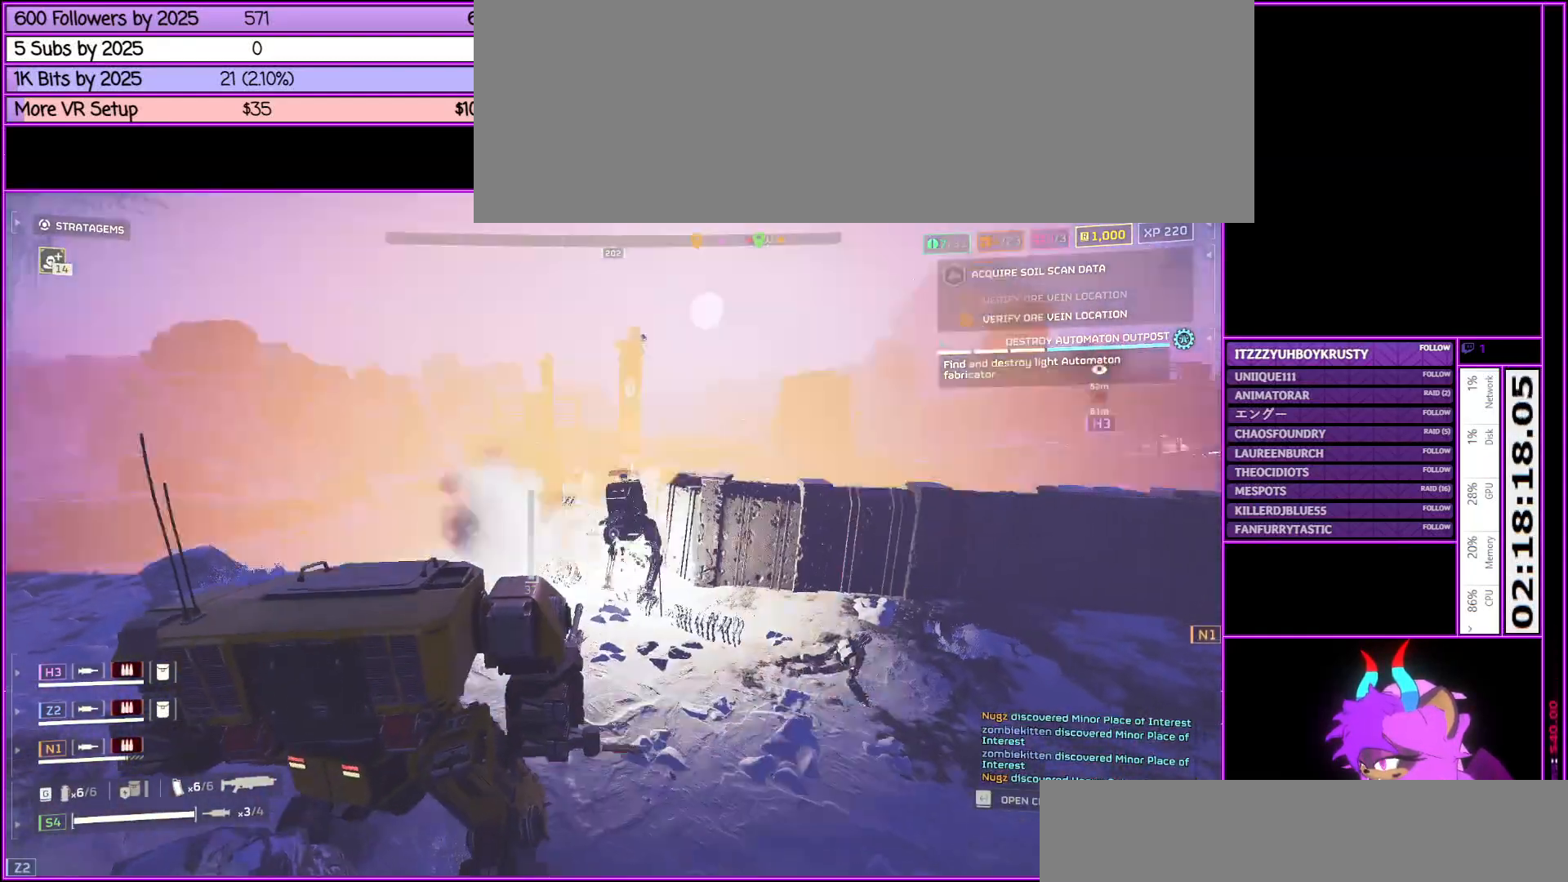
{"keys": ["a"], "mouse": ["left"], "events": [[133, "mouse_left", "down"], [133, "mouse_right", "up"], [283, "mouse_right", "down"], [333, "mouse_left", "up"], [383, "mouse_left", "down"], [383, "w", "up"], [433, "mouse_right", "up"]]}
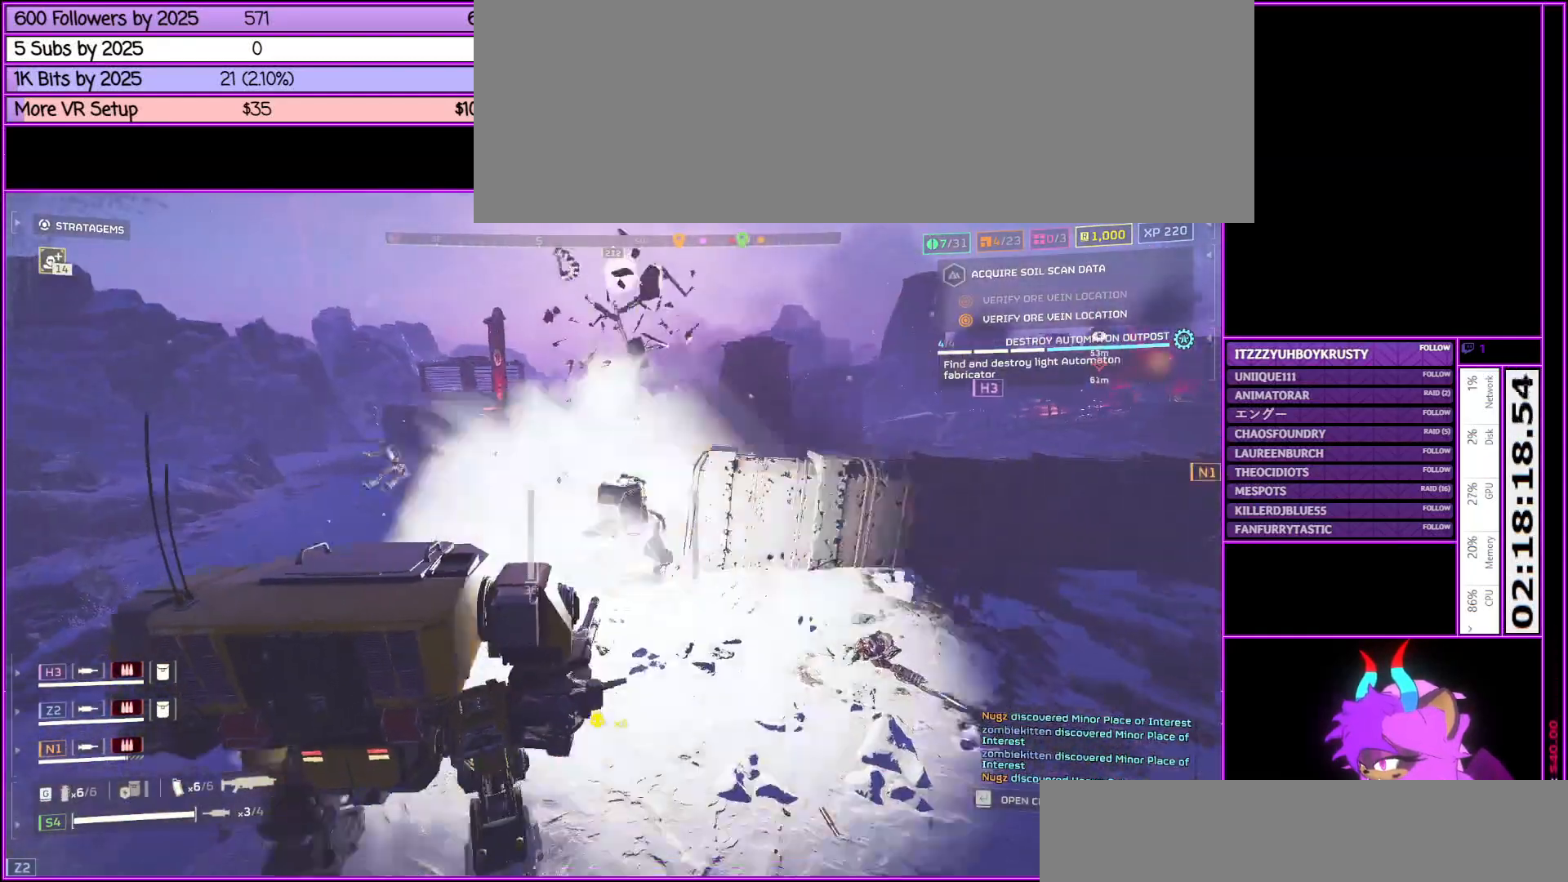
{"keys": ["a", "w"], "mouse": ["right"], "events": [[17, "mouse_left", "up"], [17, "mouse_right", "down"], [100, "mouse_left", "down"], [150, "mouse_right", "up"], [200, "mouse_right", "down"], [250, "mouse_left", "up"], [283, "mouse_left", "down"], [333, "mouse_right", "up"], [433, "mouse_left", "up"], [433, "mouse_right", "down"], [433, "w", "down"]]}
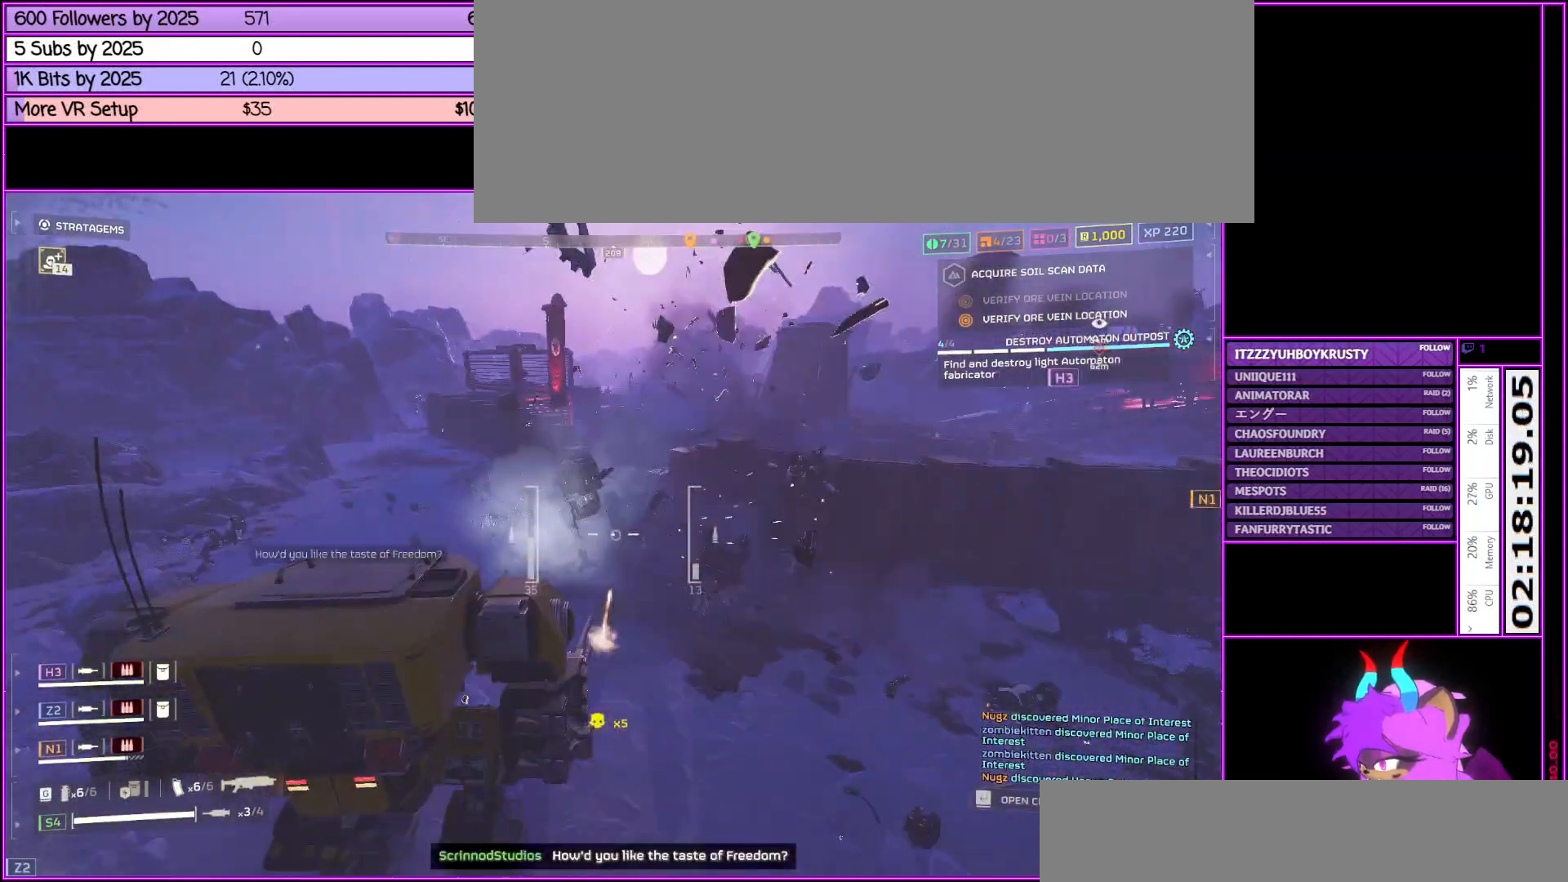
{"keys": ["a"], "mouse": ["left"], "events": [[33, "mouse_left", "down"], [33, "mouse_right", "up"], [133, "mouse_right", "down"], [167, "mouse_left", "up"], [217, "mouse_left", "down"], [267, "mouse_right", "up"], [367, "mouse_left", "up"], [367, "mouse_right", "down"], [367, "w", "up"], [450, "mouse_left", "down"], [450, "mouse_right", "up"]]}
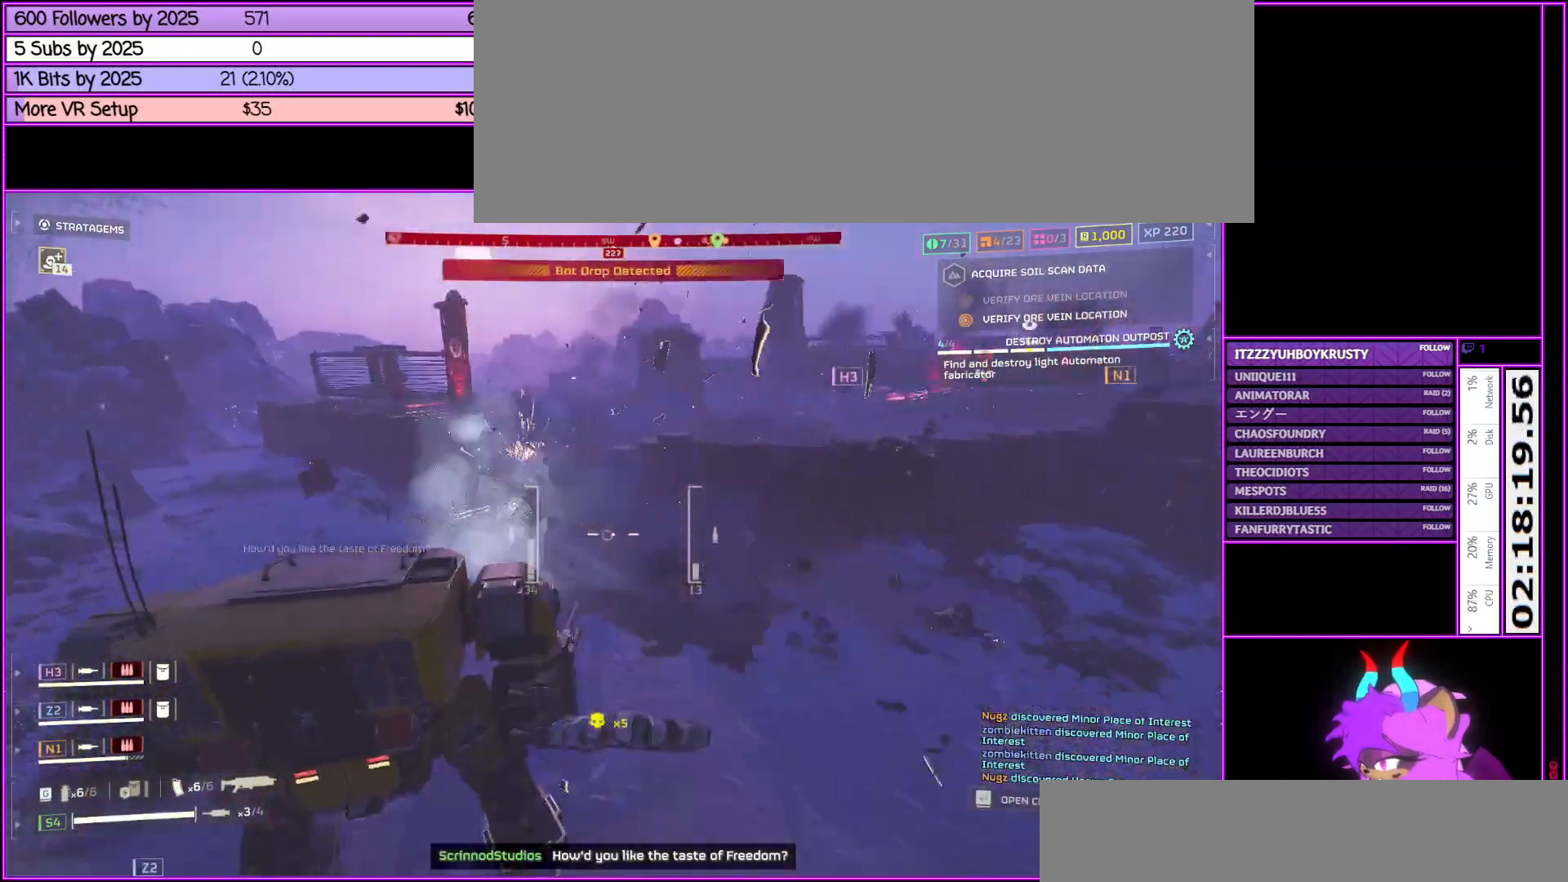
{"keys": ["a"], "mouse": [], "events": [[83, "mouse_left", "up"]]}
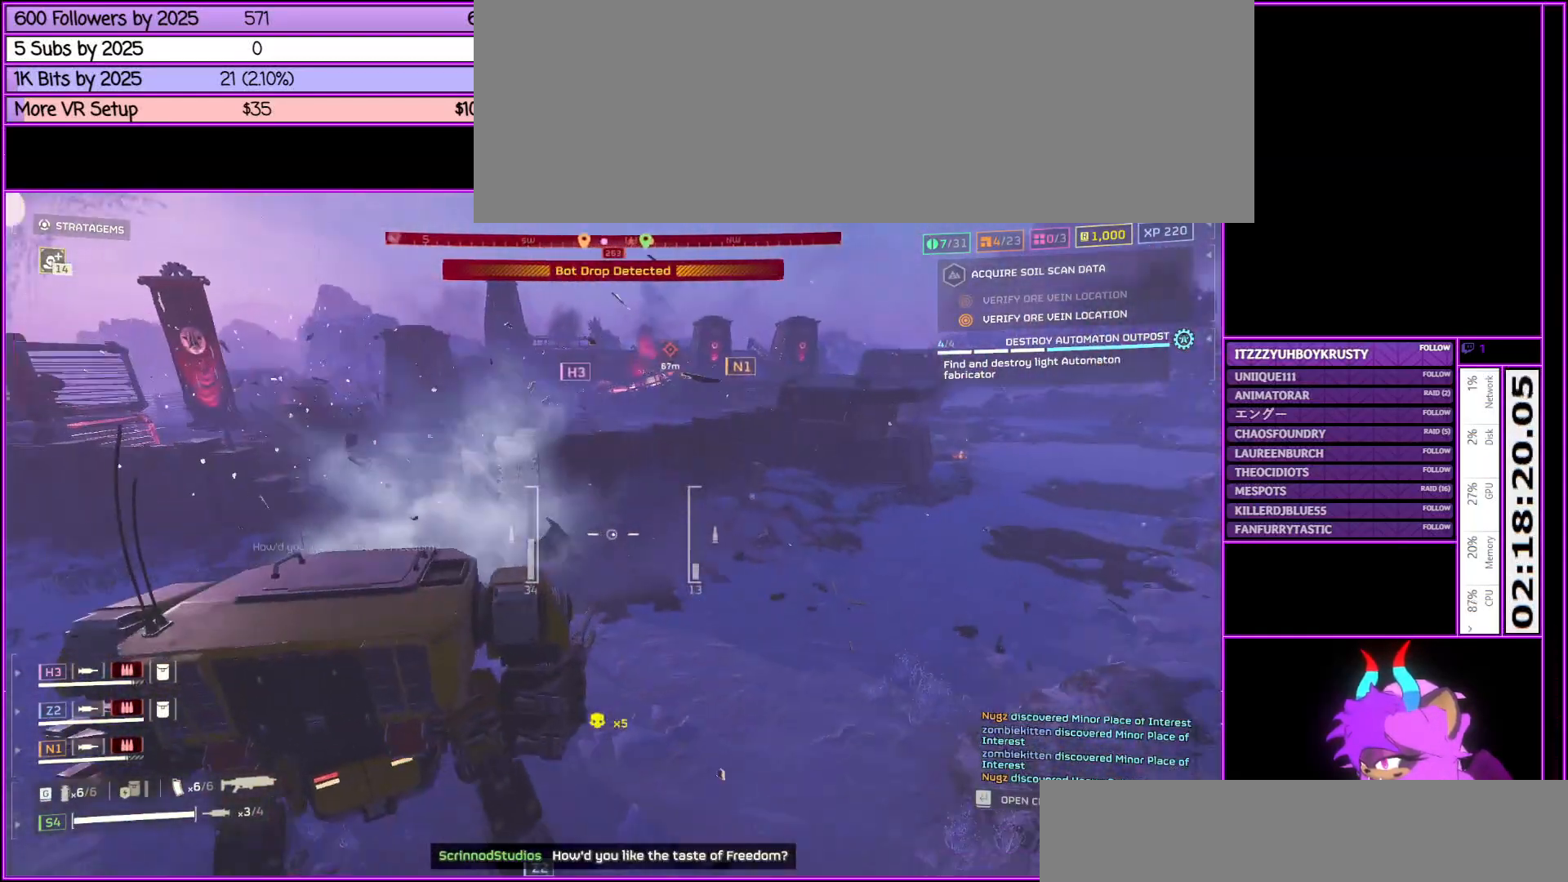
{"keys": ["a"], "mouse": [], "events": []}
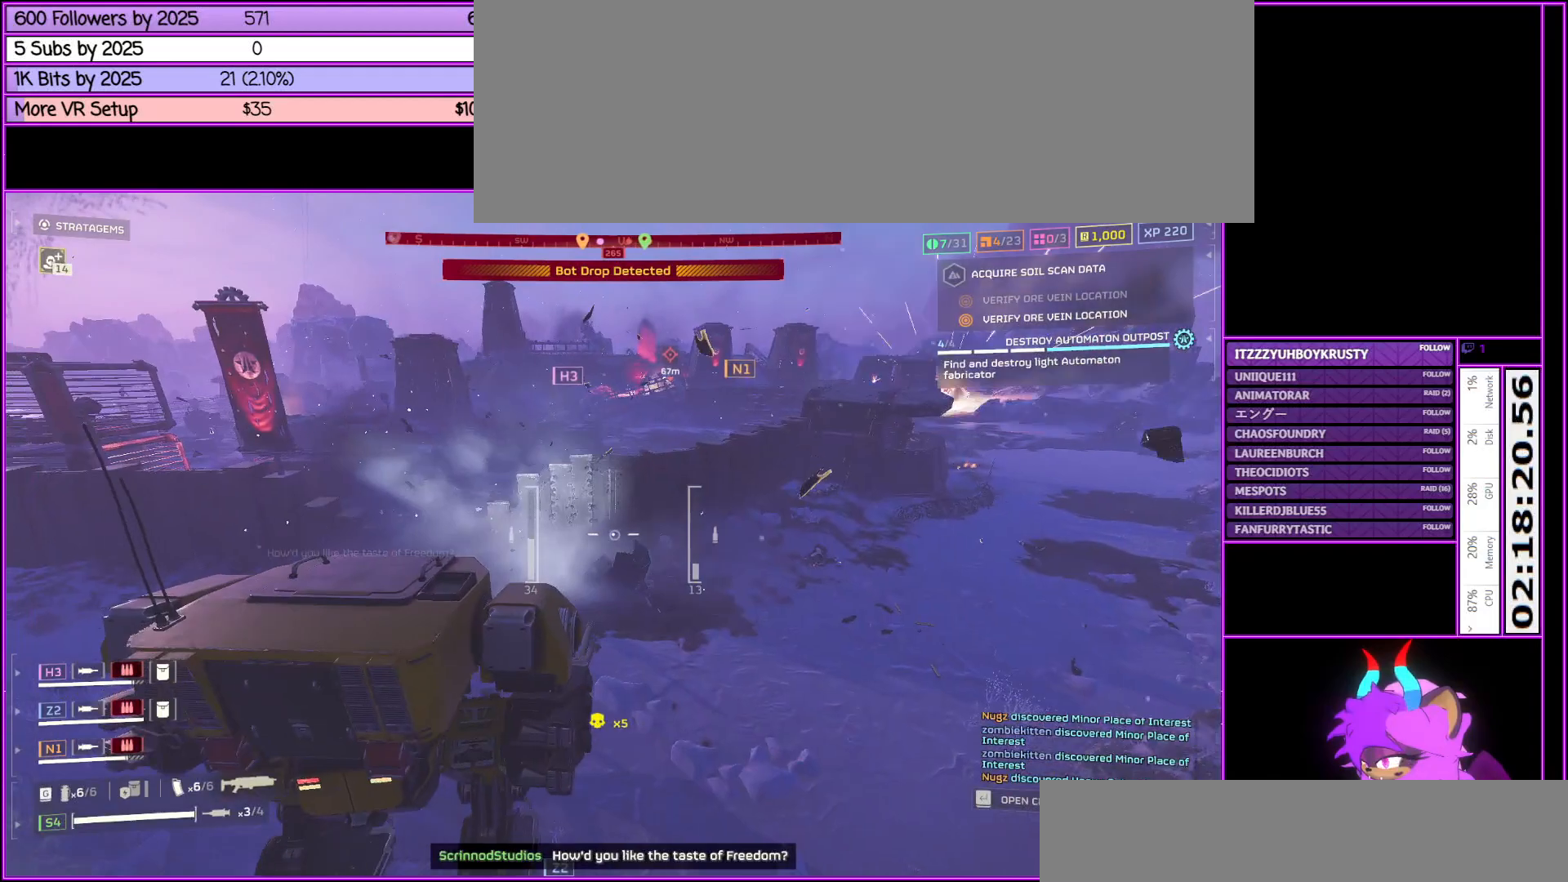
{"keys": ["a"], "mouse": [], "events": []}
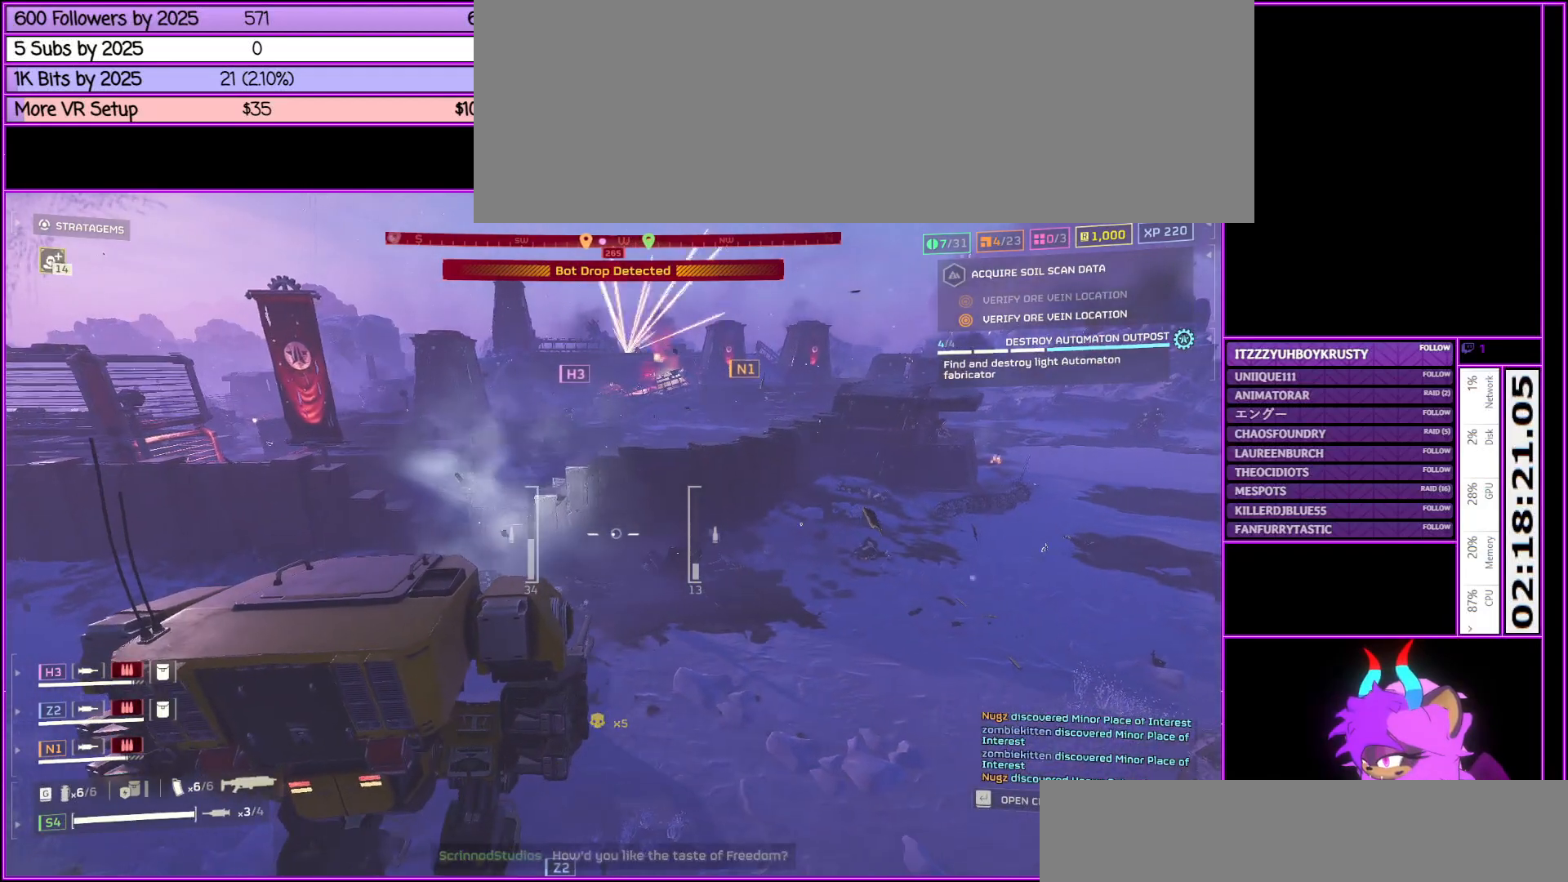
{"keys": ["a", "w"], "mouse": [], "events": [[500, "w", "down"]]}
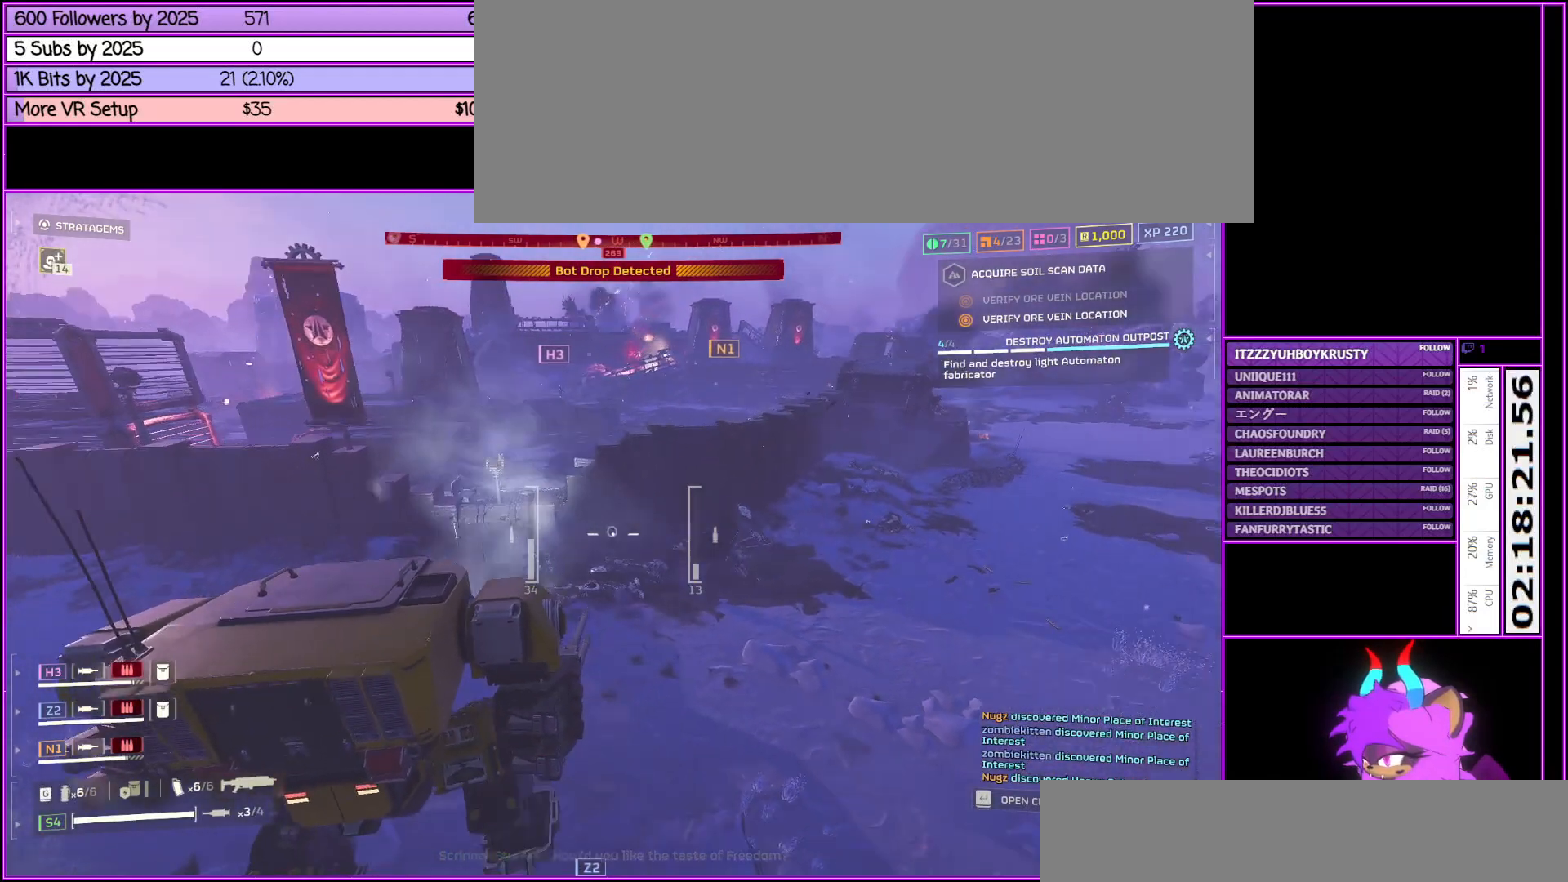
{"keys": ["a"], "mouse": [], "events": [[383, "w", "up"]]}
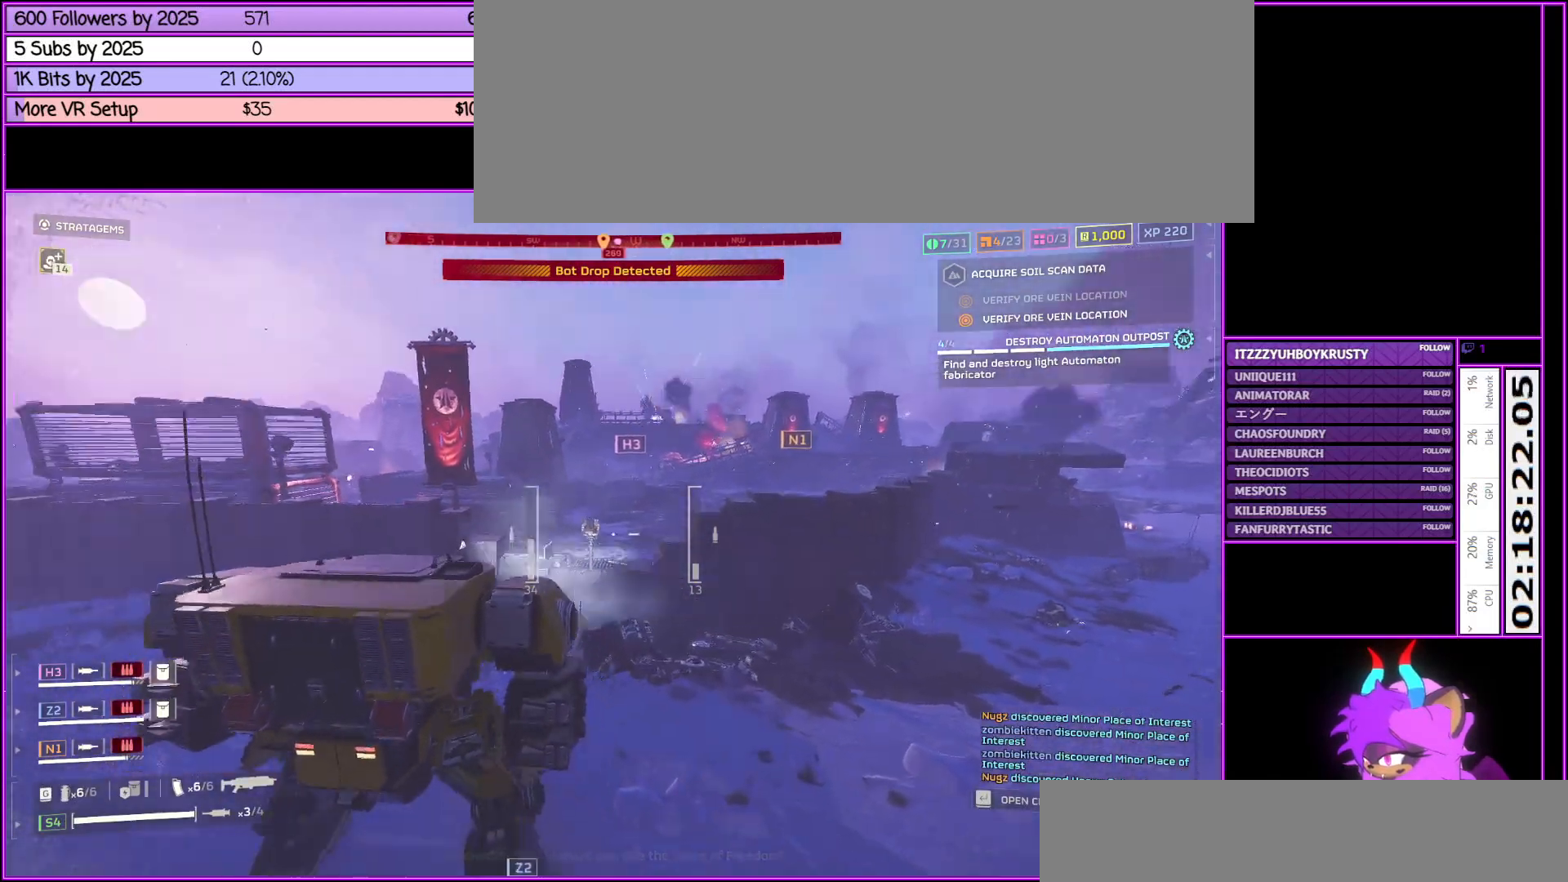
{"keys": ["w"], "mouse": [], "events": [[417, "w", "down"], [500, "a", "up"]]}
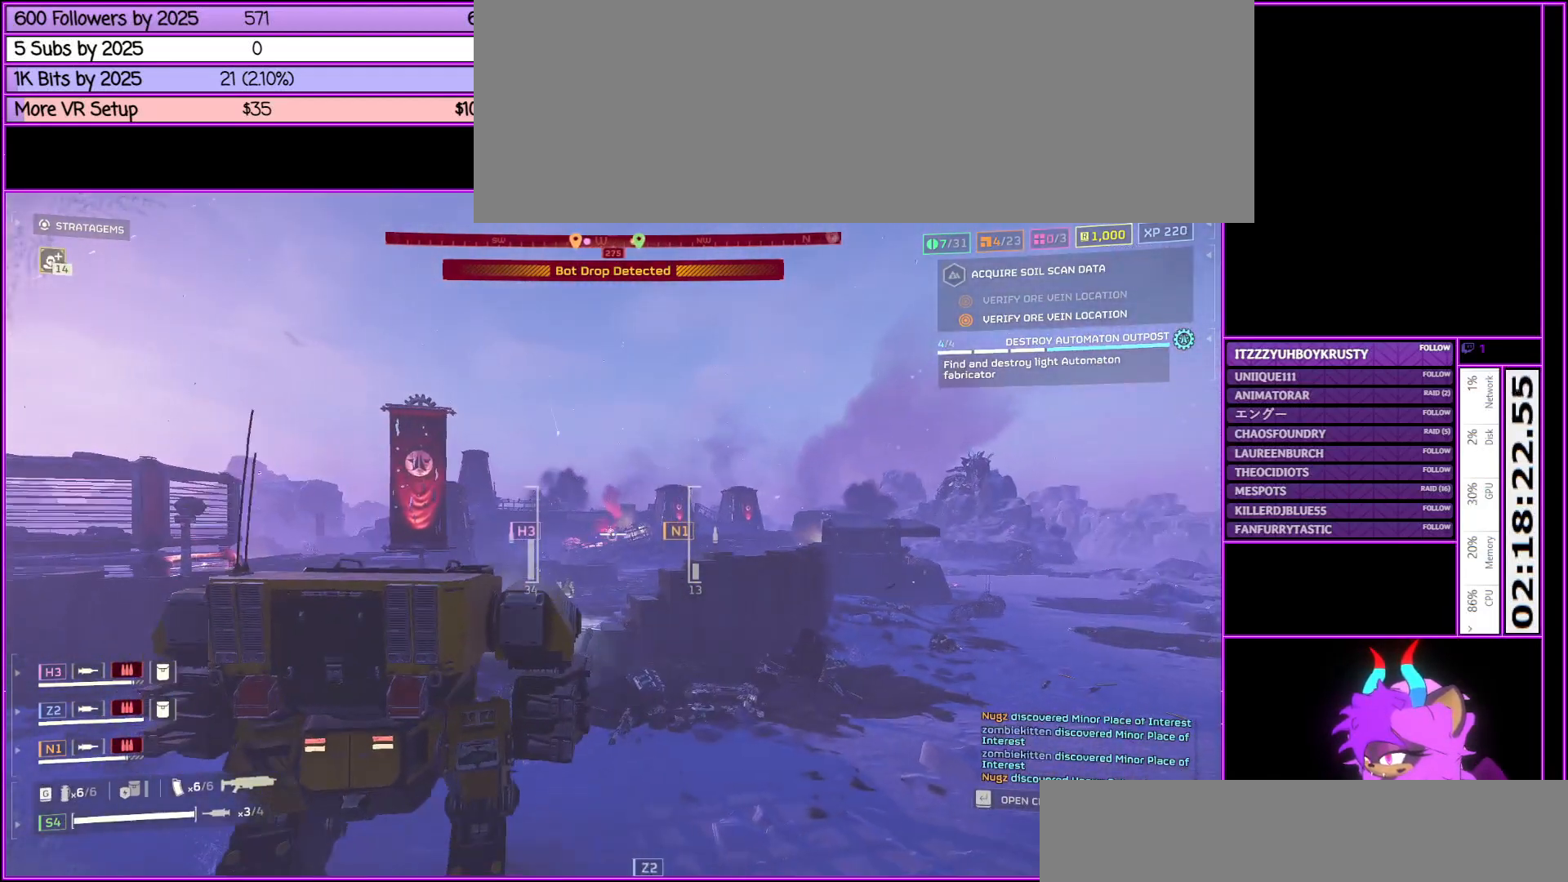
{"keys": ["w"], "mouse": [], "events": [[233, "q", "down"], [317, "q", "up"]]}
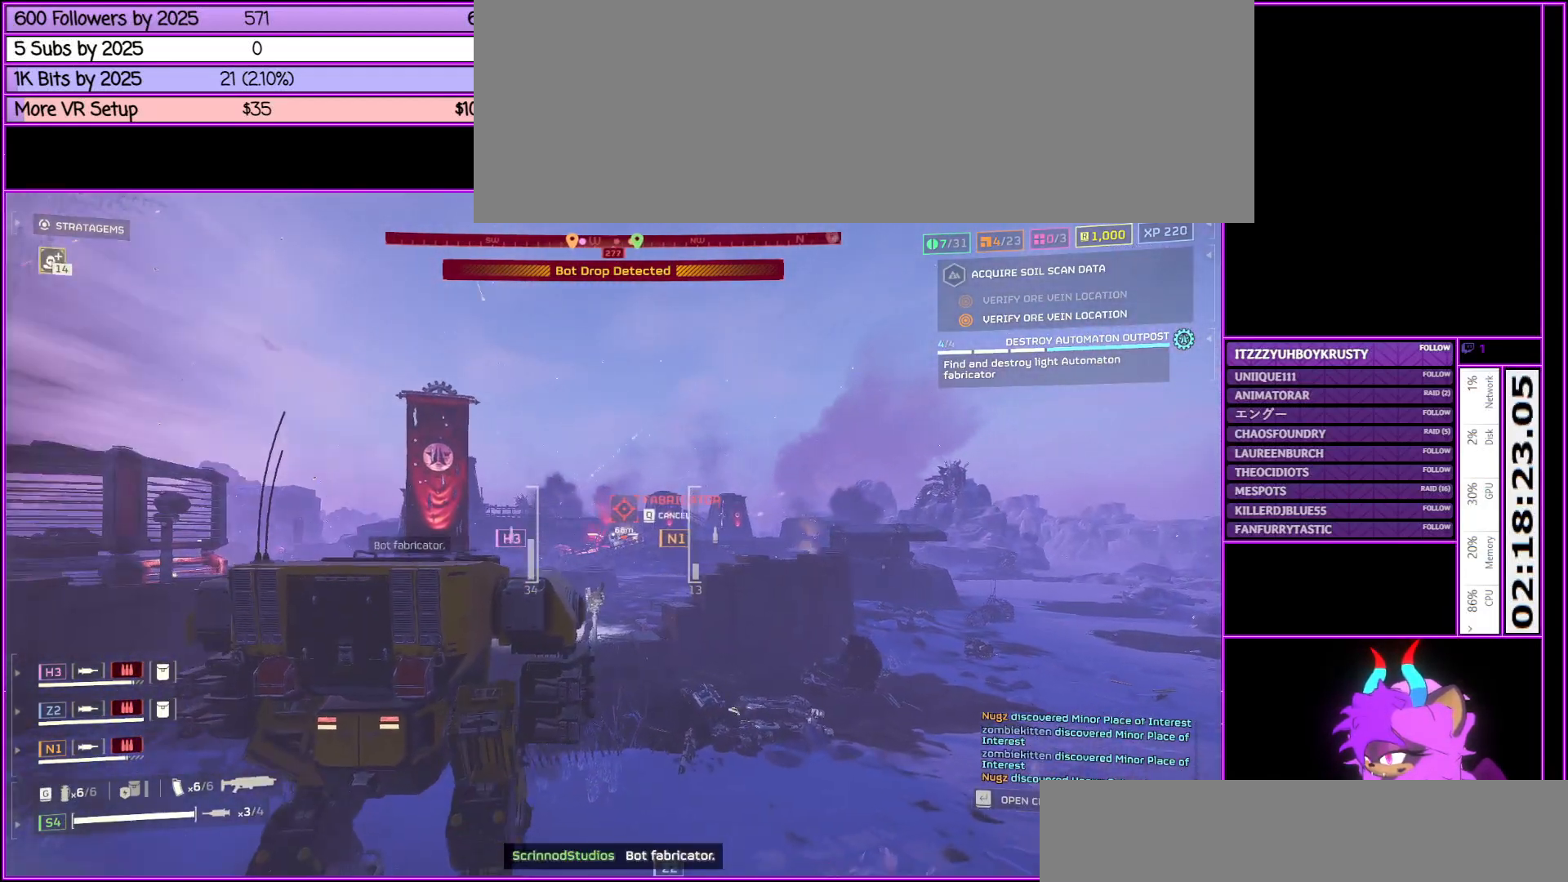
{"keys": [], "mouse": [], "events": [[17, "w", "up"], [117, "a", "down"], [400, "a", "up"]]}
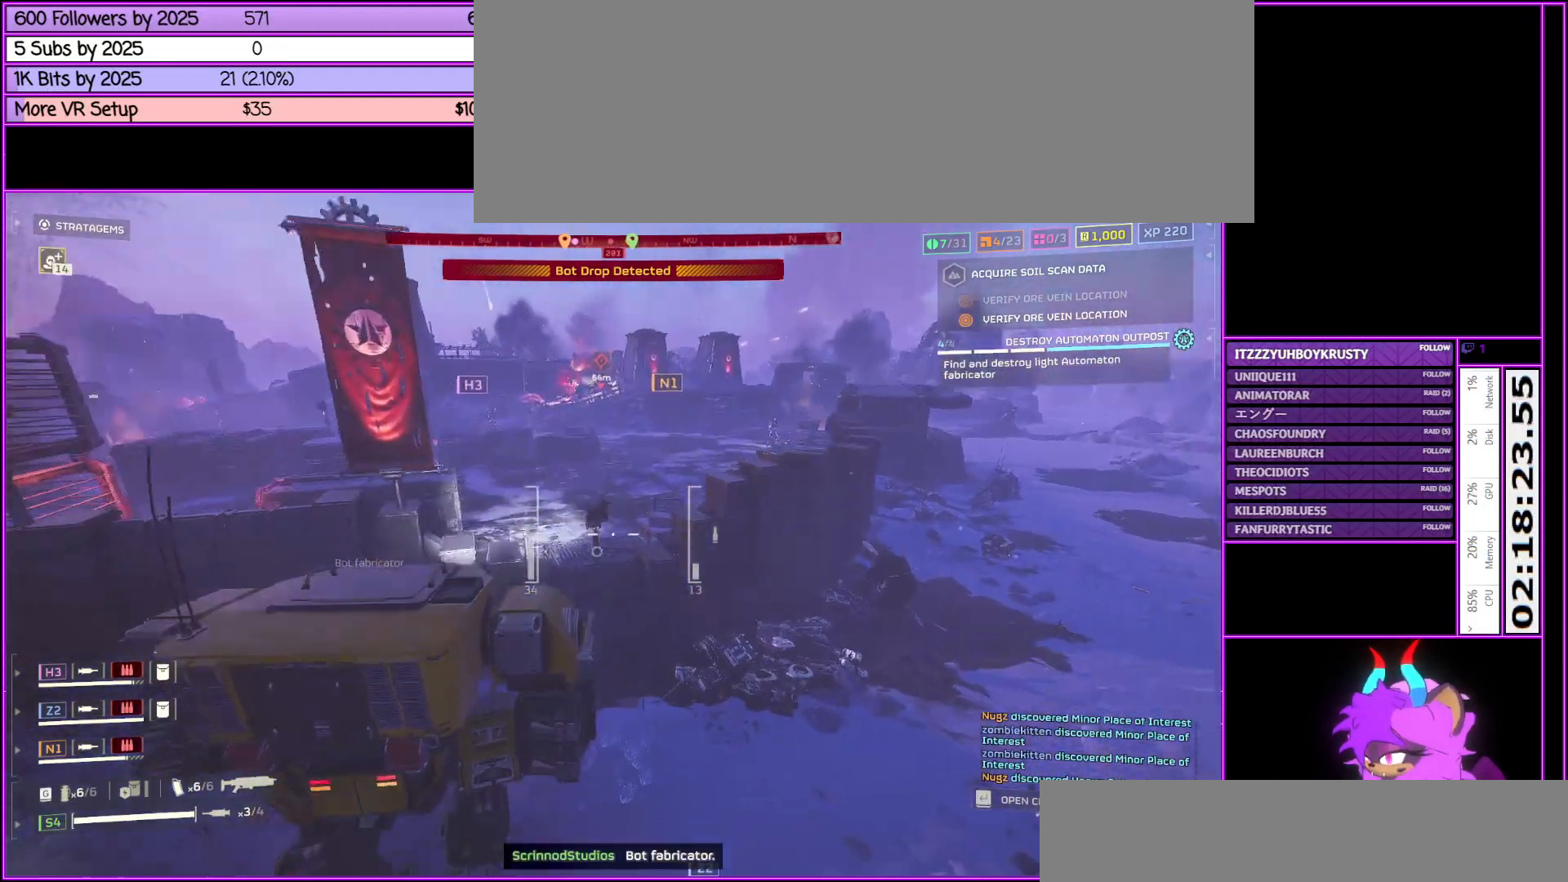
{"keys": ["a"], "mouse": [], "events": [[117, "d", "down"], [167, "w", "down"], [350, "a", "down"], [350, "d", "up"], [450, "w", "up"]]}
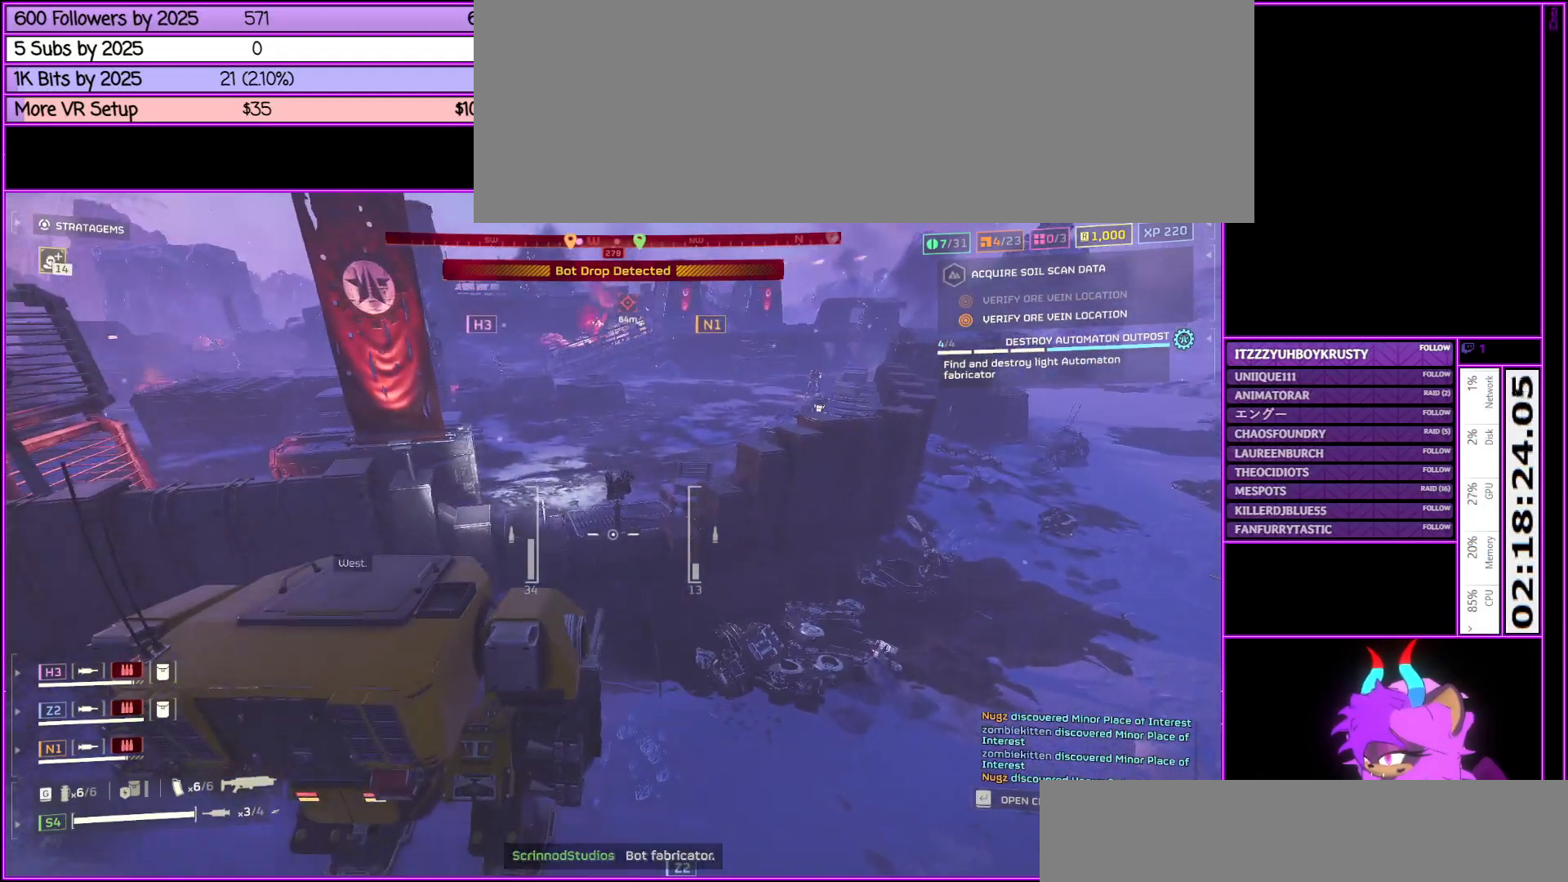
{"keys": ["a", "w"], "mouse": [], "events": [[383, "w", "down"]]}
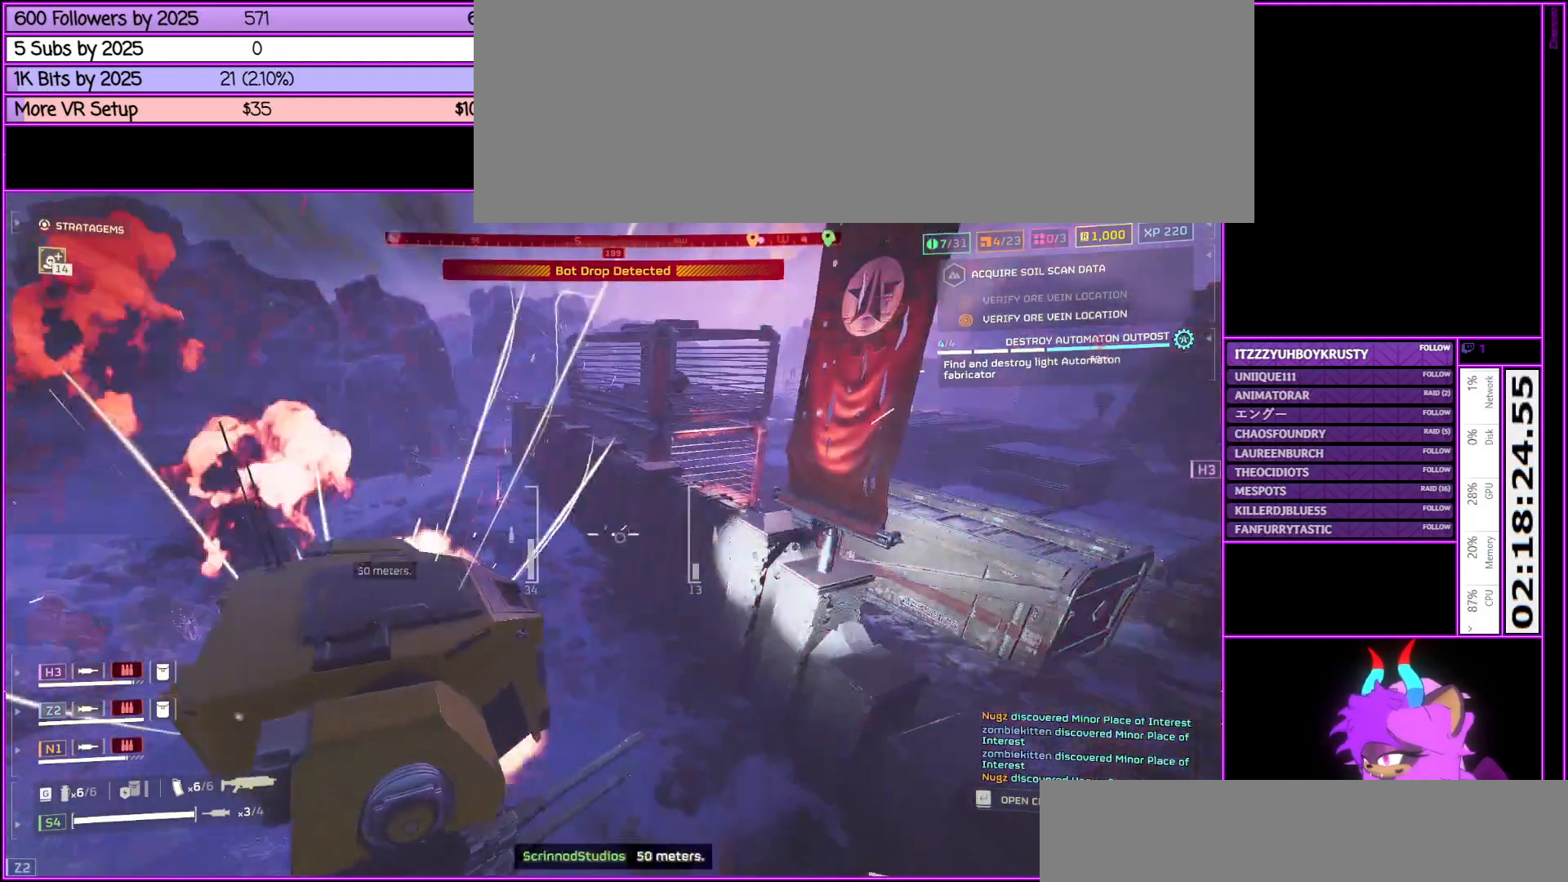
{"keys": ["a", "w"], "mouse": [], "events": []}
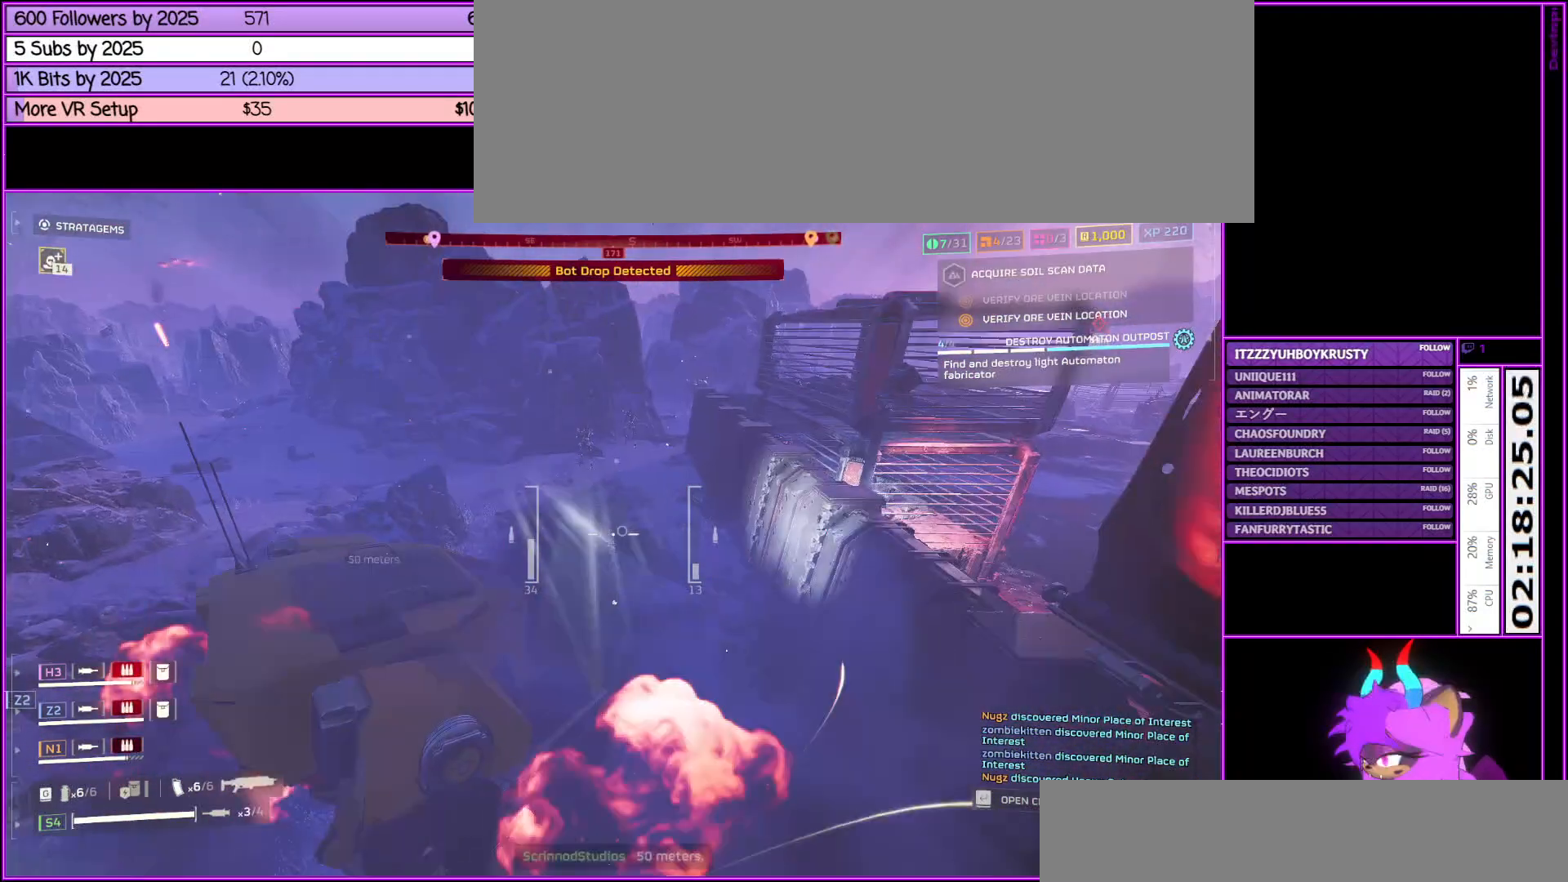
{"keys": ["w"], "mouse": [], "events": [[267, "a", "up"]]}
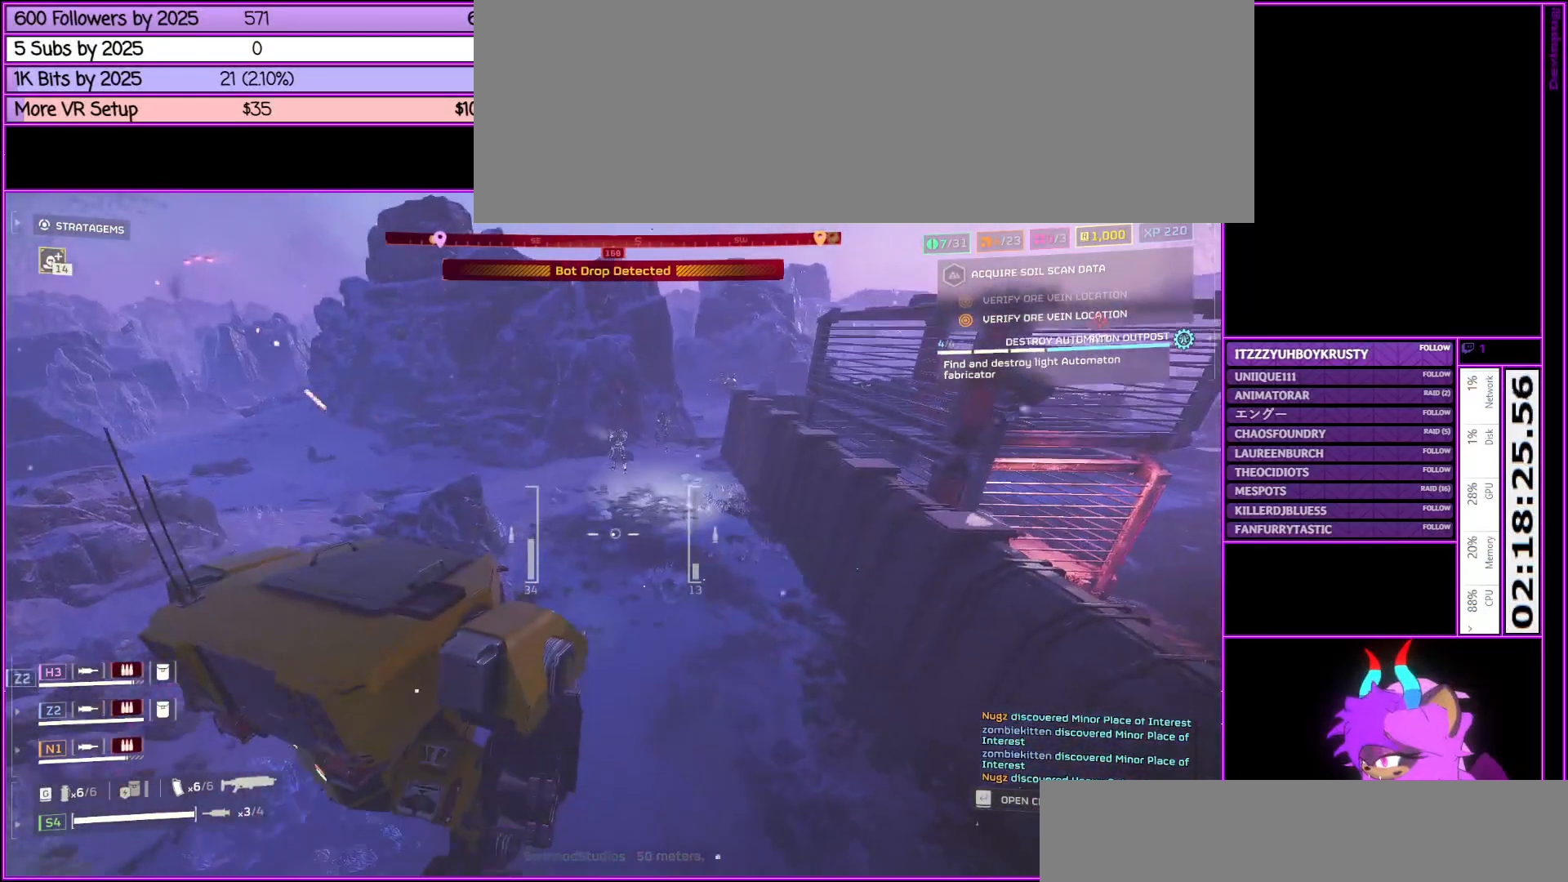
{"keys": ["a", "w"], "mouse": [], "events": [[317, "a", "down"]]}
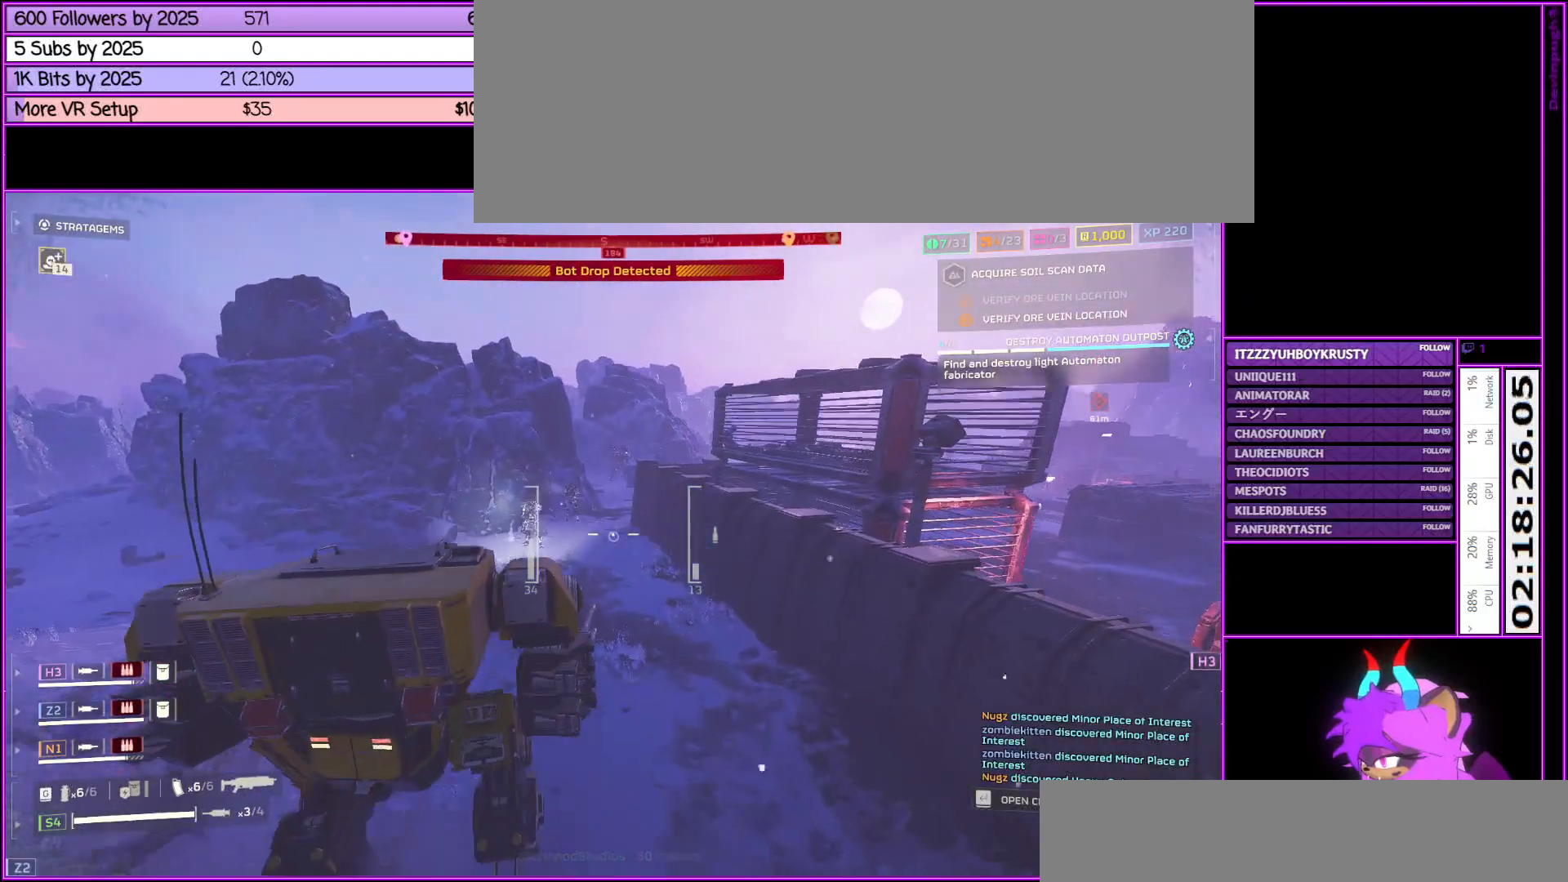
{"keys": ["w"], "mouse": ["left", "right"], "events": [[117, "a", "up"], [450, "mouse_right", "down"], [500, "mouse_left", "down"]]}
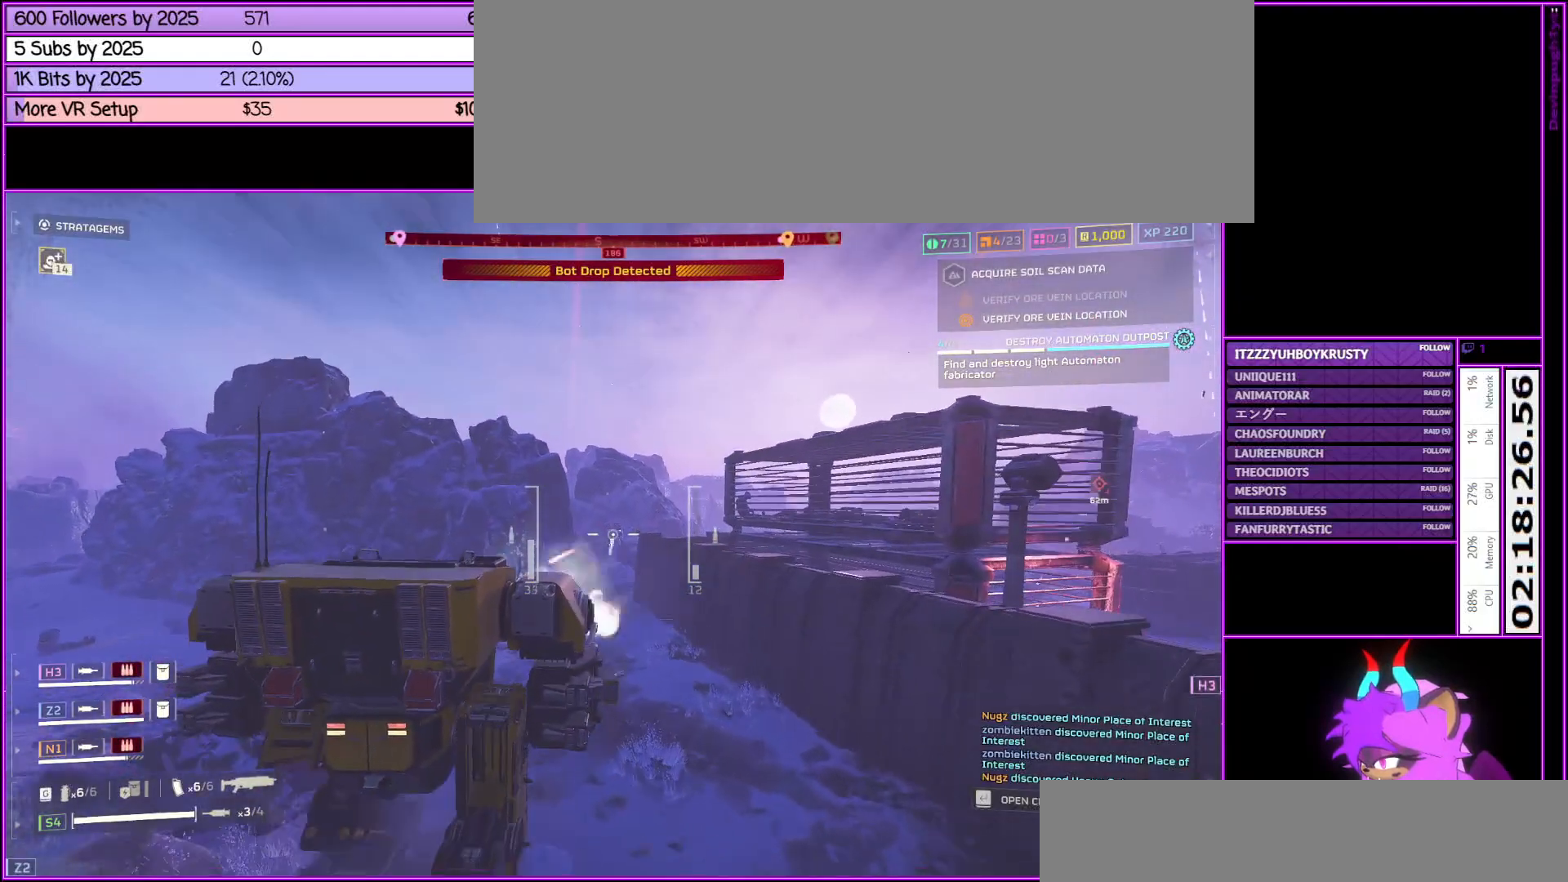
{"keys": ["w"], "mouse": ["left", "right"], "events": [[267, "mouse_left", "up"], [267, "mouse_right", "up"], [350, "mouse_left", "down"], [350, "mouse_right", "down"]]}
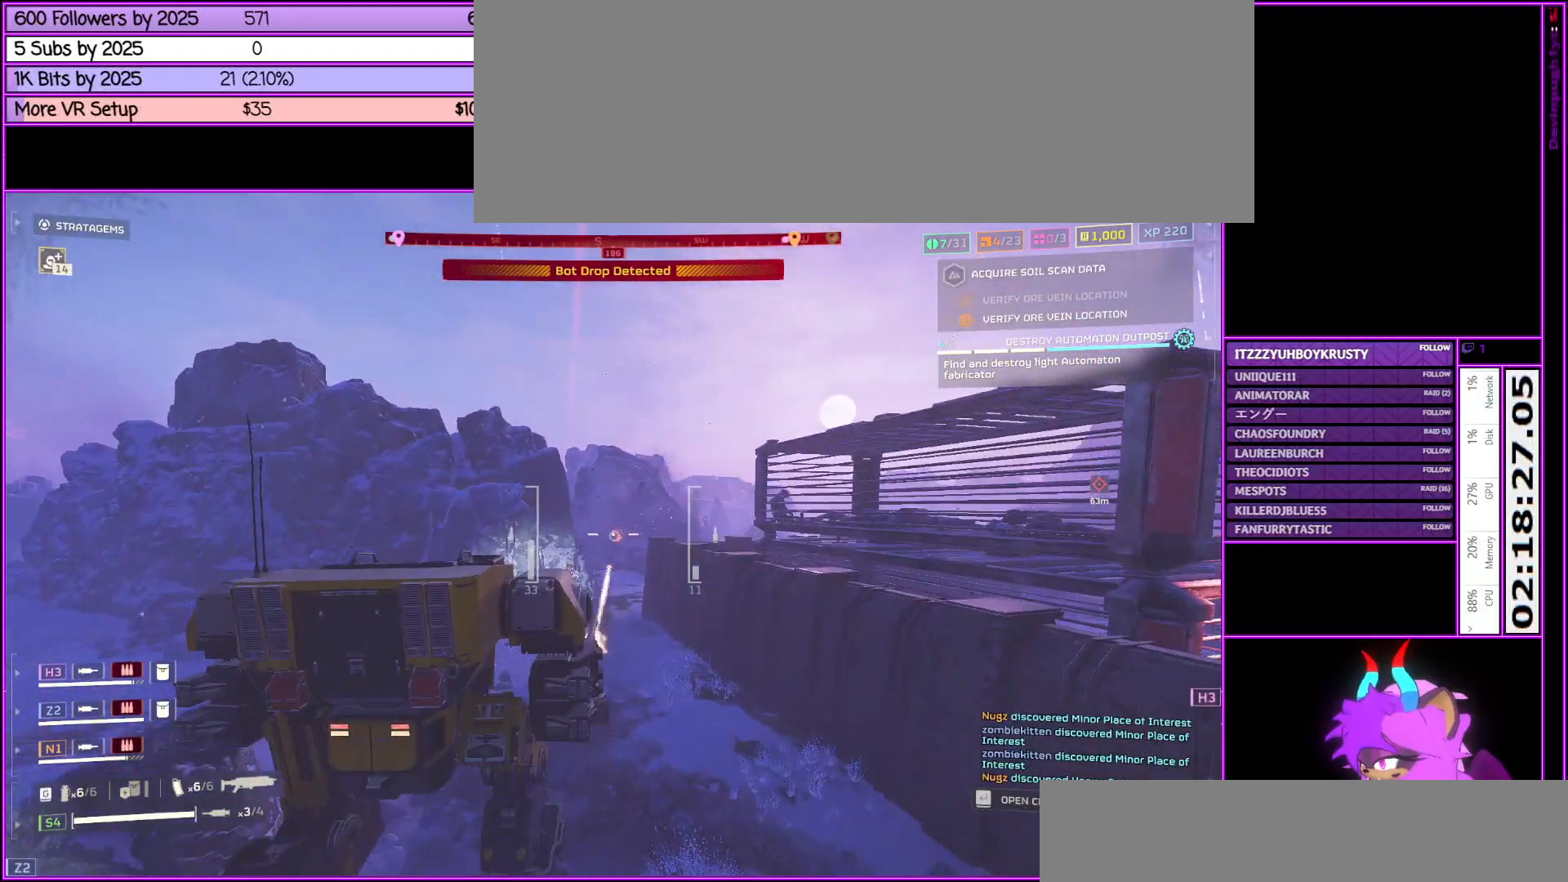
{"keys": ["w"], "mouse": ["left", "right"], "events": [[133, "mouse_left", "up"], [133, "mouse_right", "up"], [433, "mouse_right", "down"], [467, "mouse_left", "down"]]}
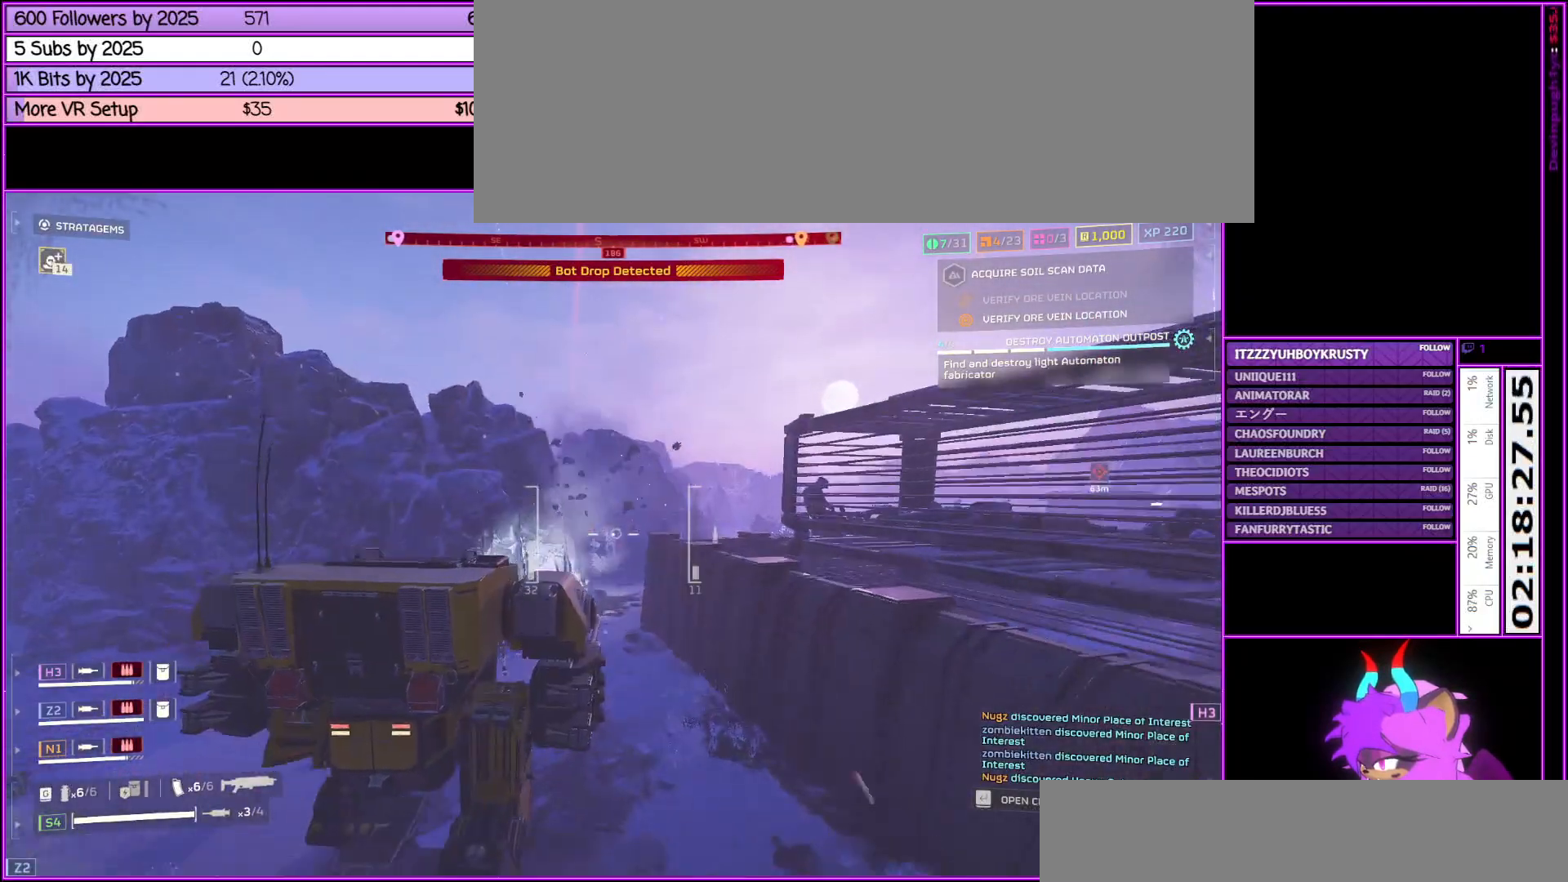
{"keys": ["a", "w"], "mouse": [], "events": [[100, "a", "down"], [150, "mouse_left", "up"], [150, "mouse_right", "up"]]}
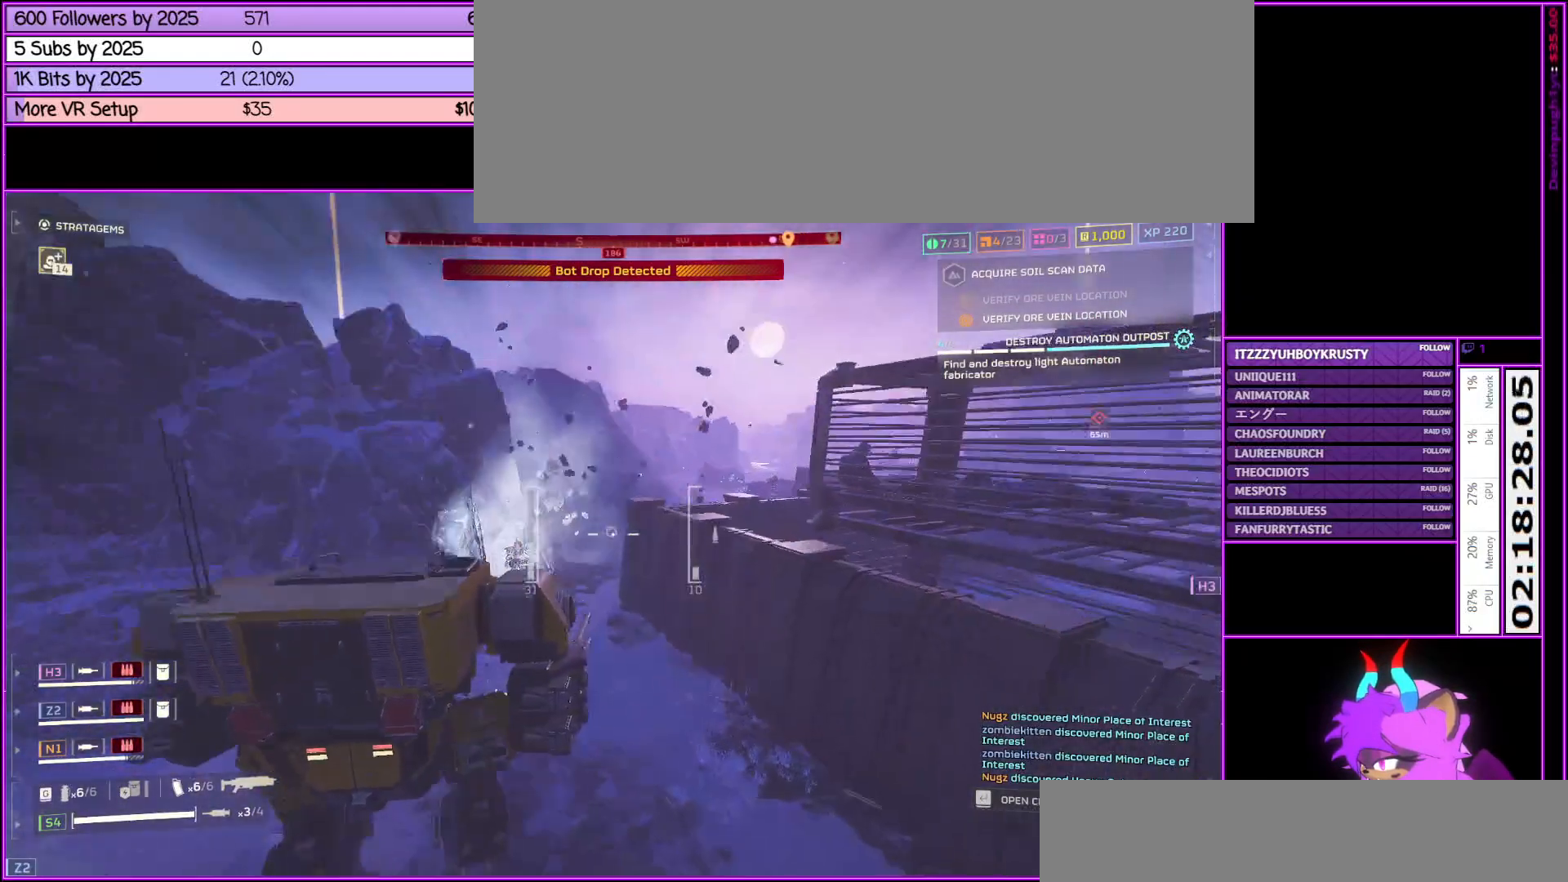
{"keys": ["d", "w"], "mouse": ["right"], "events": [[267, "a", "up"], [467, "d", "down"], [500, "mouse_right", "down"]]}
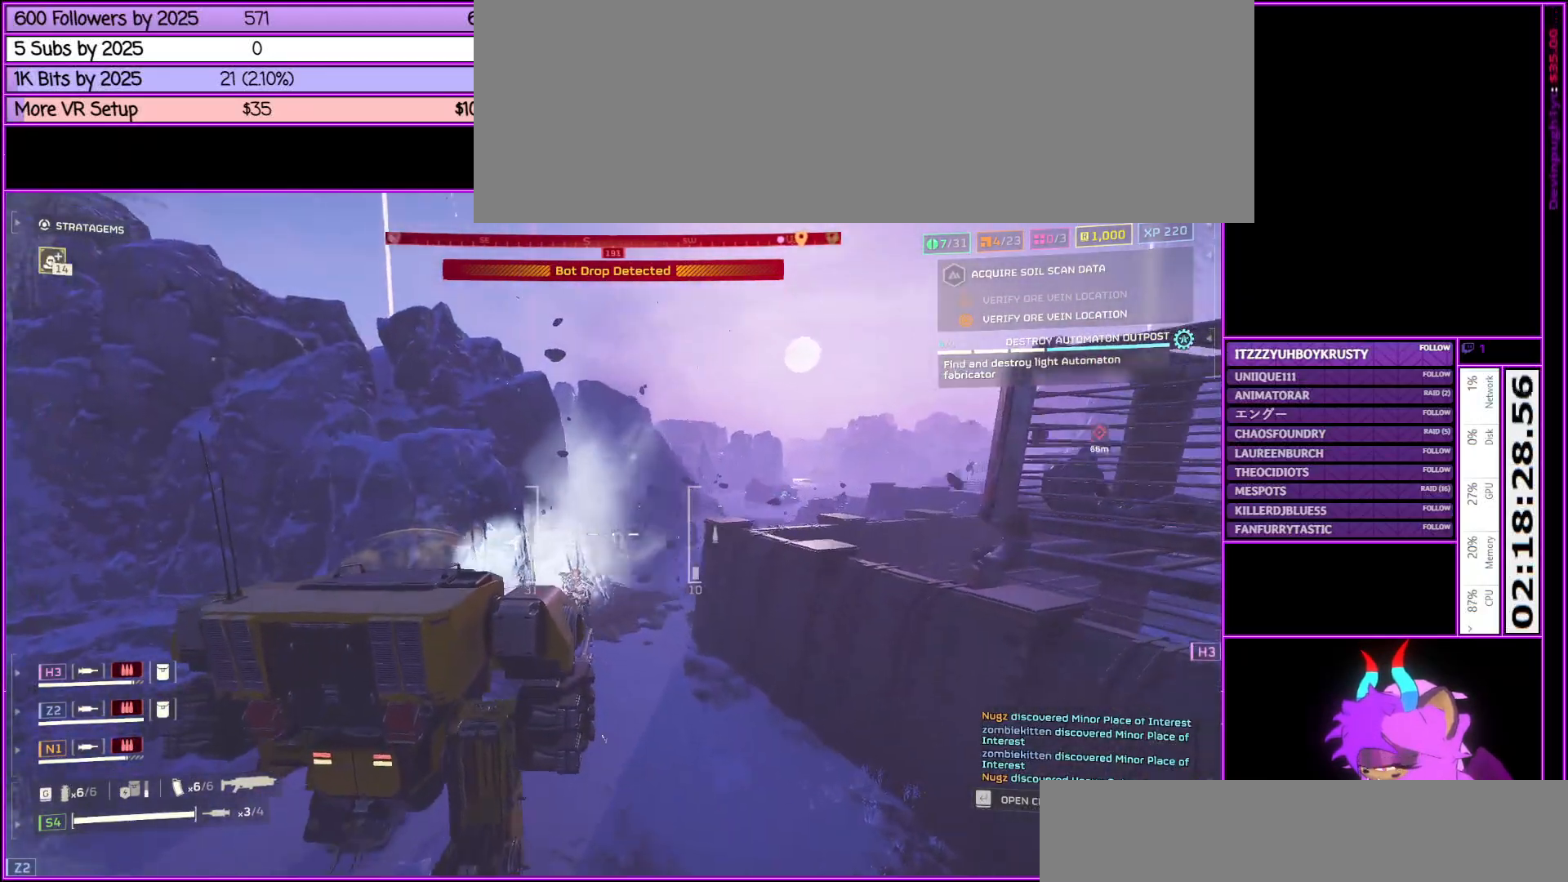
{"keys": ["d", "w"], "mouse": ["right"], "events": [[283, "mouse_right", "up"], [367, "mouse_right", "down"]]}
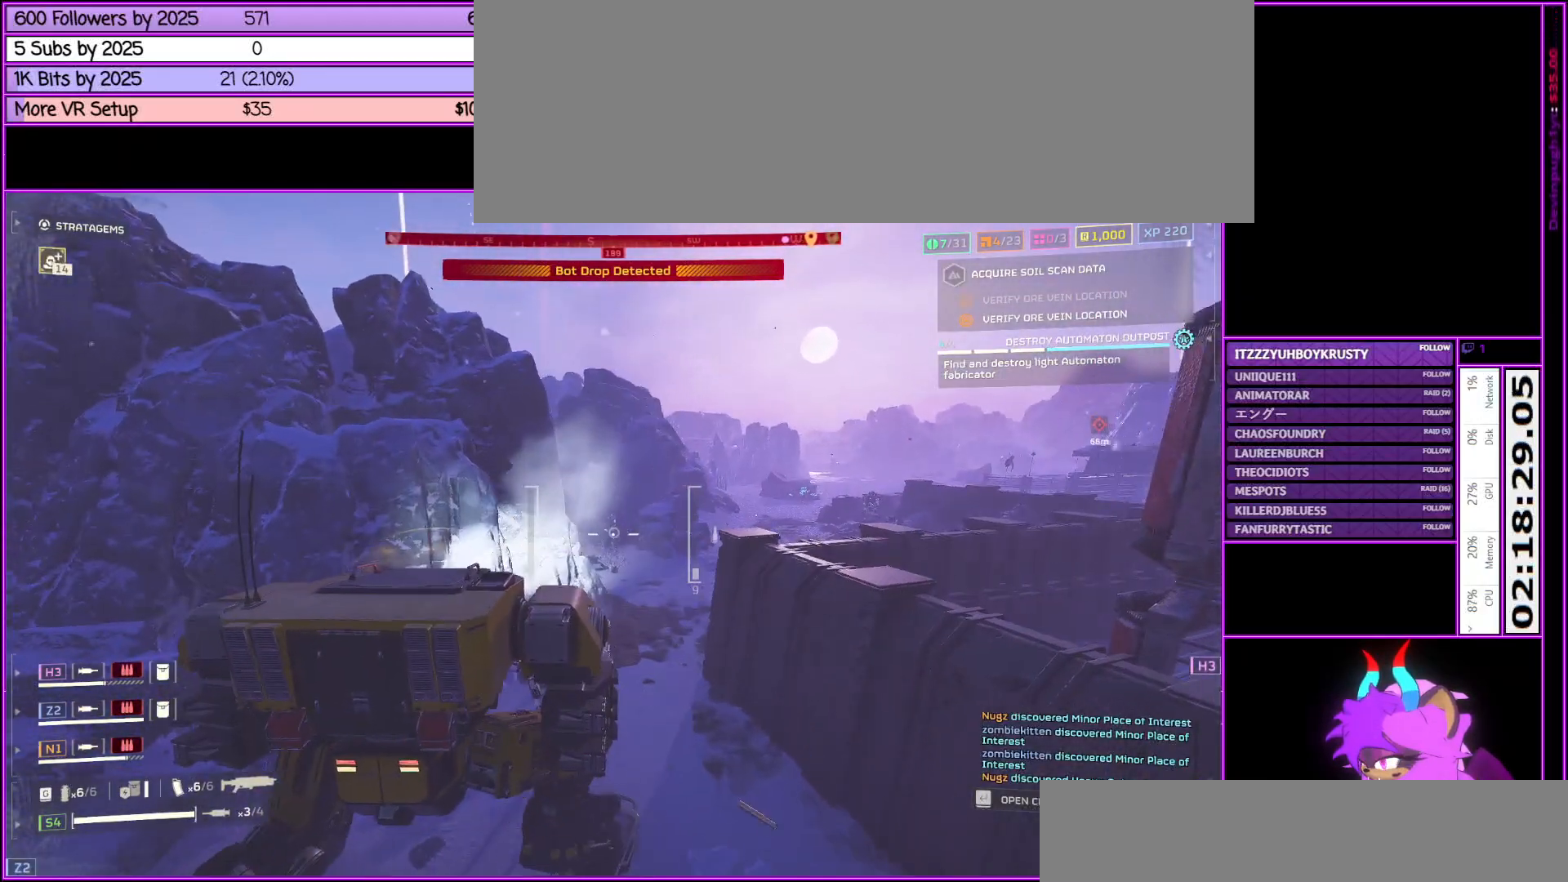
{"keys": ["d", "w"], "mouse": ["right"], "events": [[67, "d", "up"], [350, "d", "down"], [350, "mouse_right", "up"], [500, "mouse_right", "down"]]}
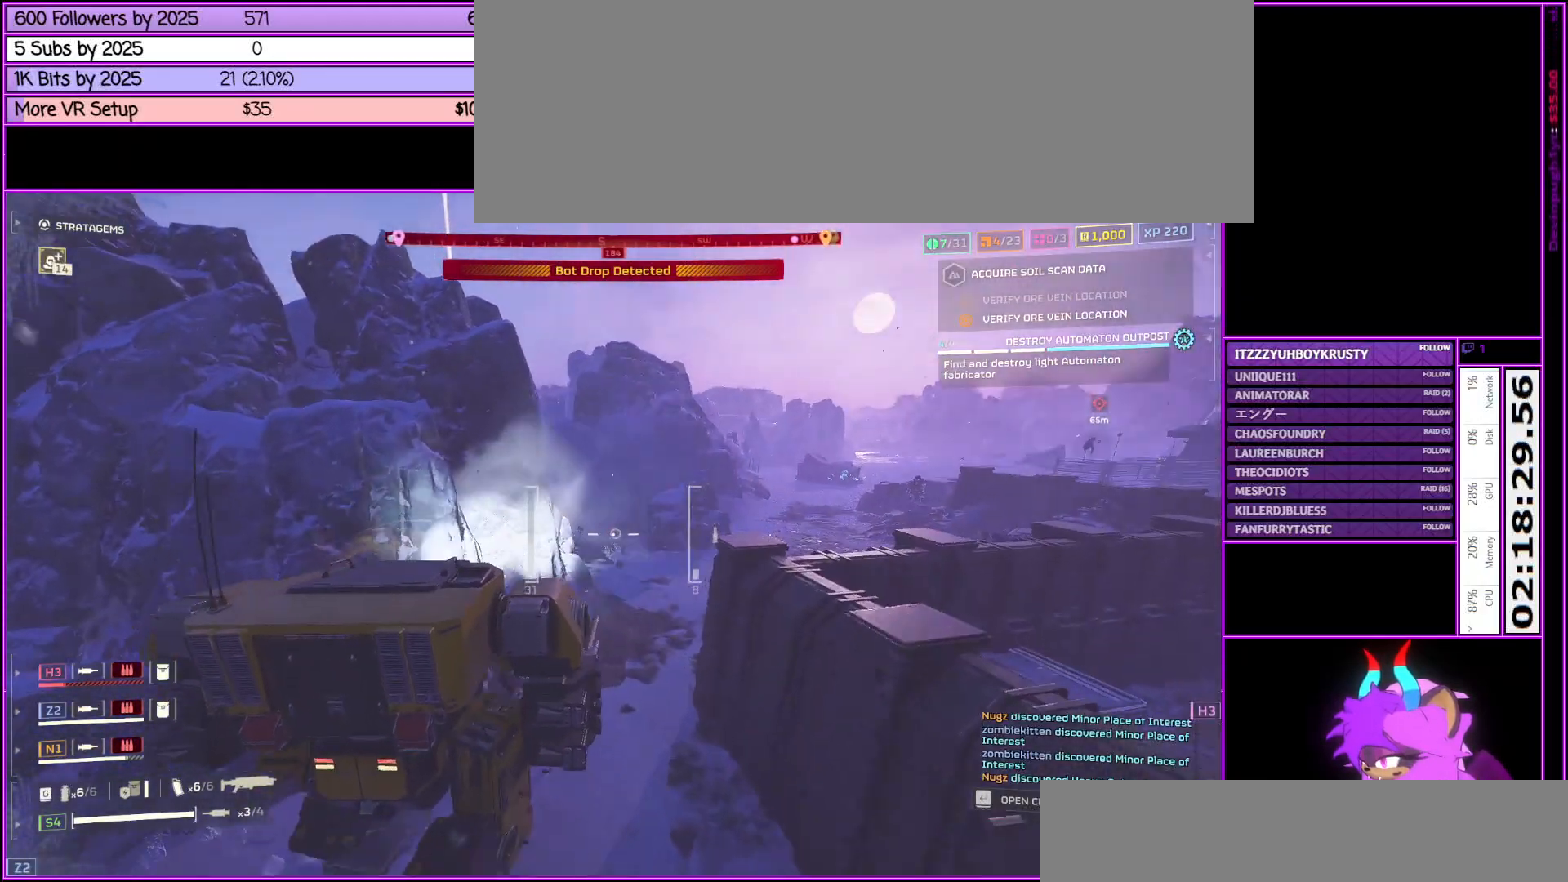
{"keys": ["w"], "mouse": [], "events": [[33, "d", "up"], [117, "mouse_right", "up"]]}
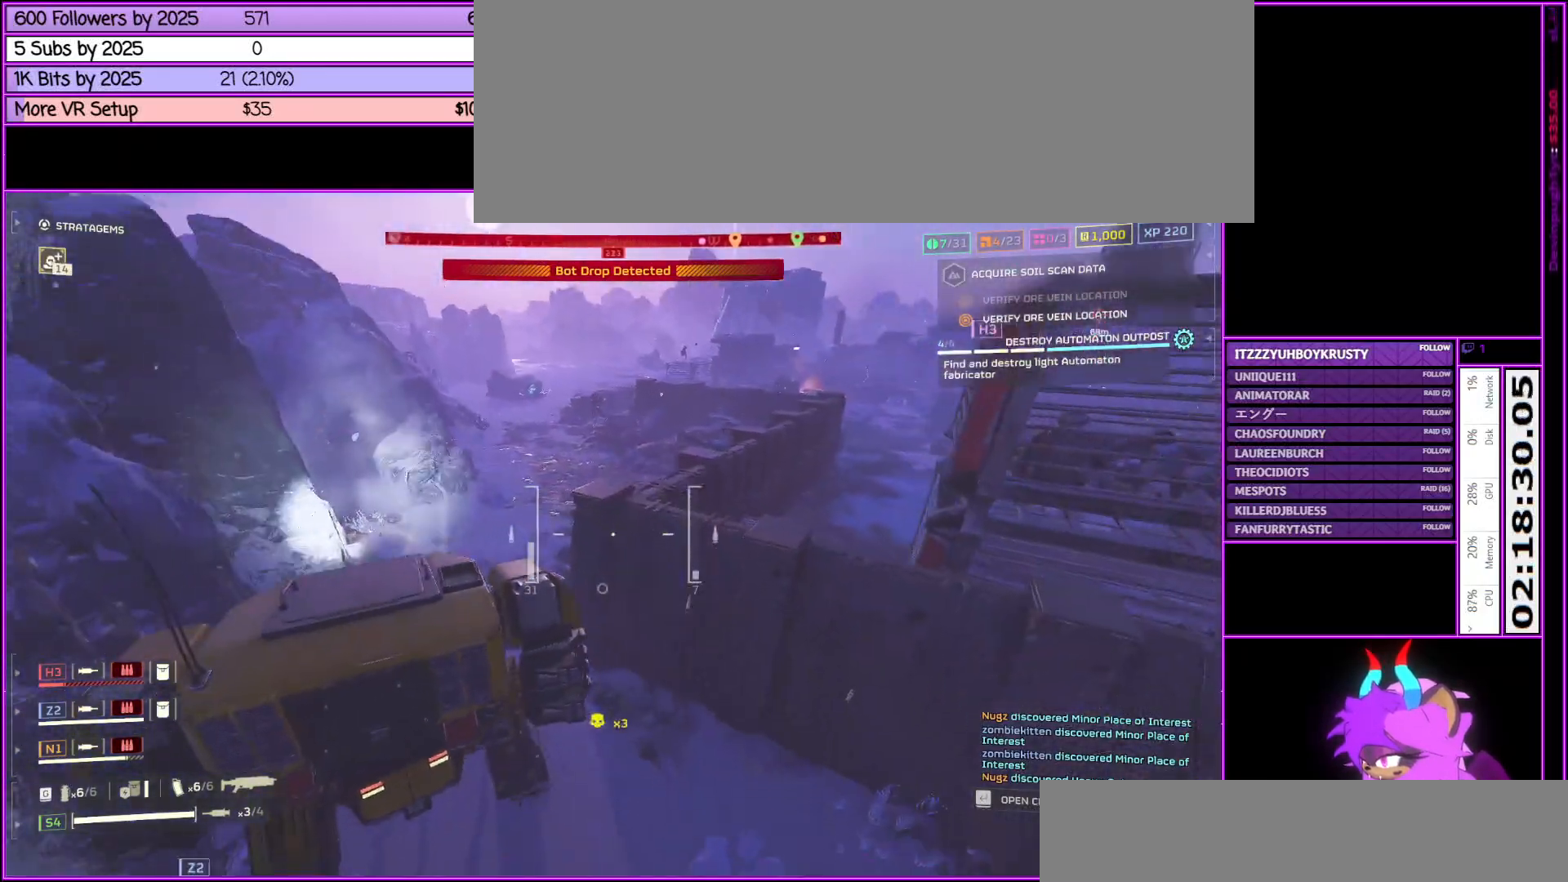
{"keys": ["a", "w"], "mouse": [], "events": [[333, "a", "down"]]}
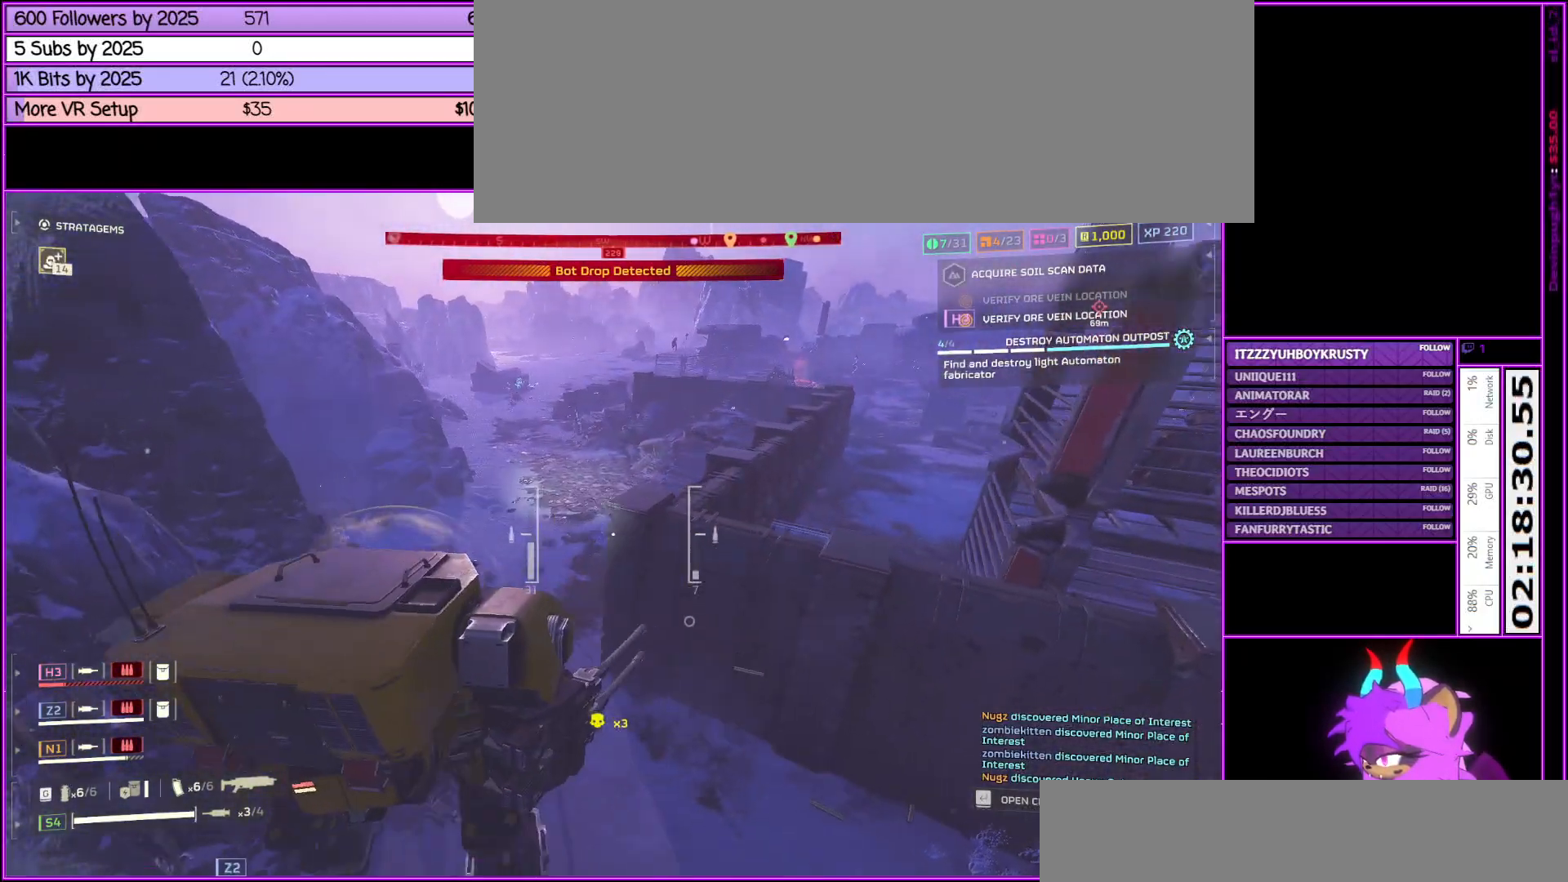
{"keys": ["w"], "mouse": [], "events": [[100, "a", "up"]]}
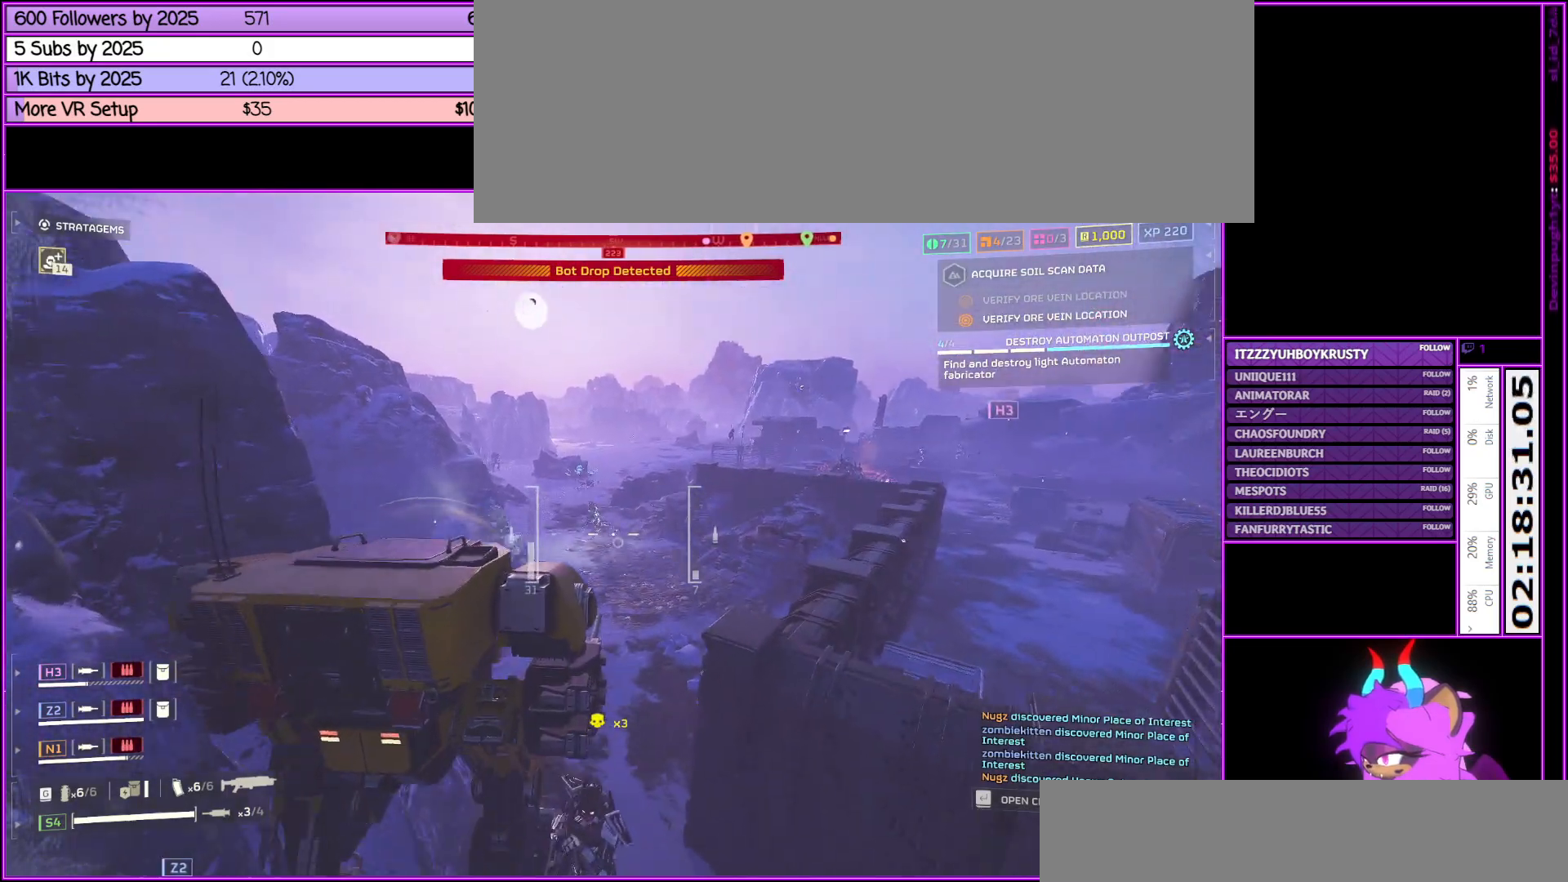
{"keys": ["w"], "mouse": [], "events": [[267, "mouse_right", "down"], [500, "mouse_right", "up"]]}
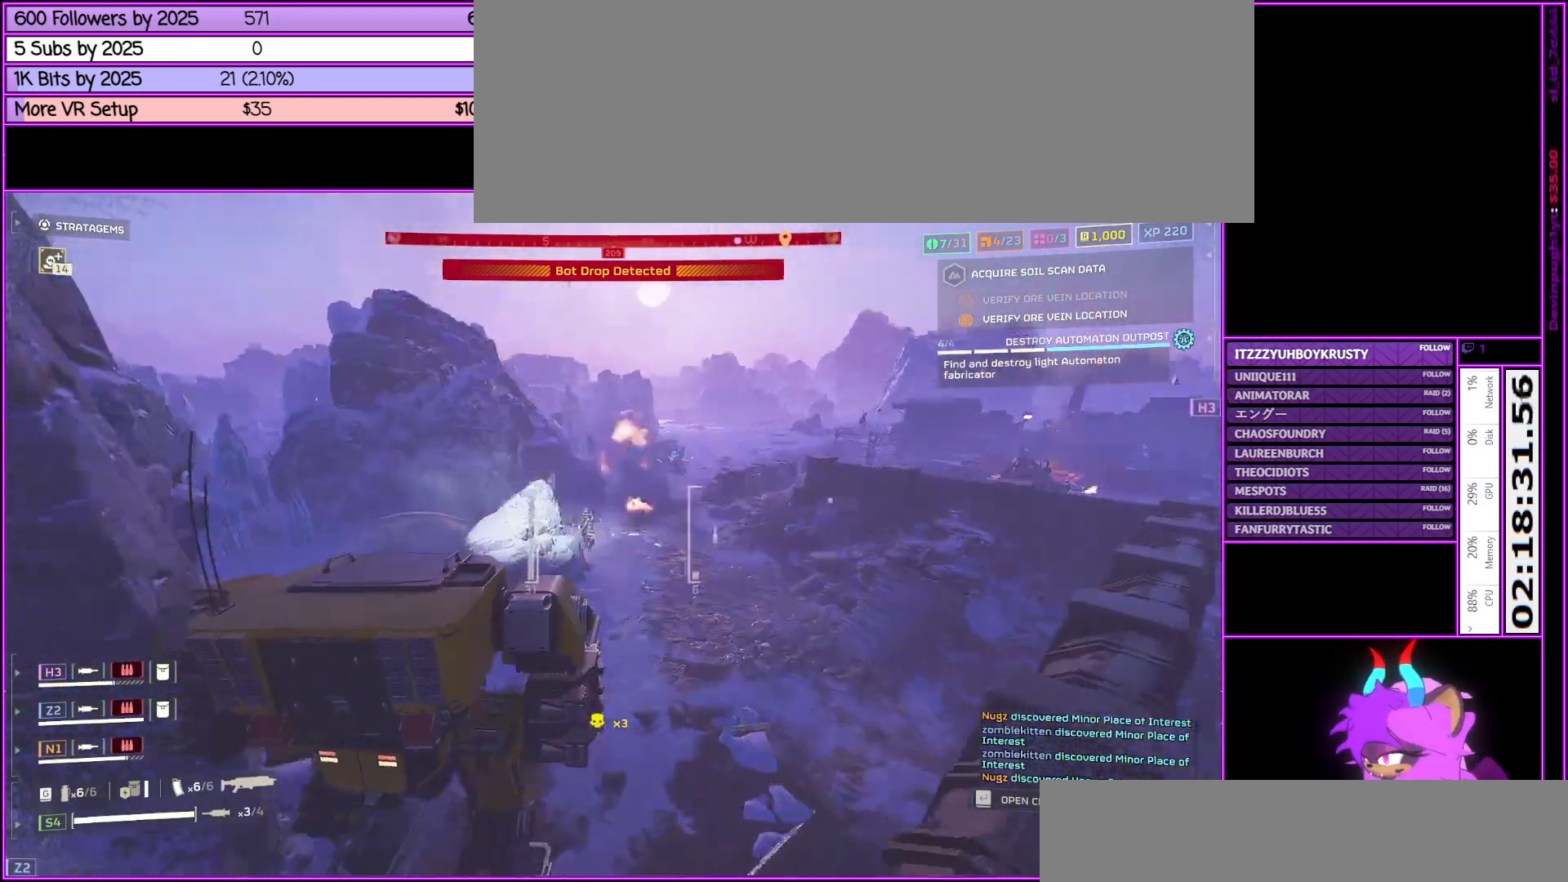
{"keys": ["d", "w"], "mouse": [], "events": [[83, "d", "down"], [233, "mouse_right", "down"], [467, "mouse_right", "up"]]}